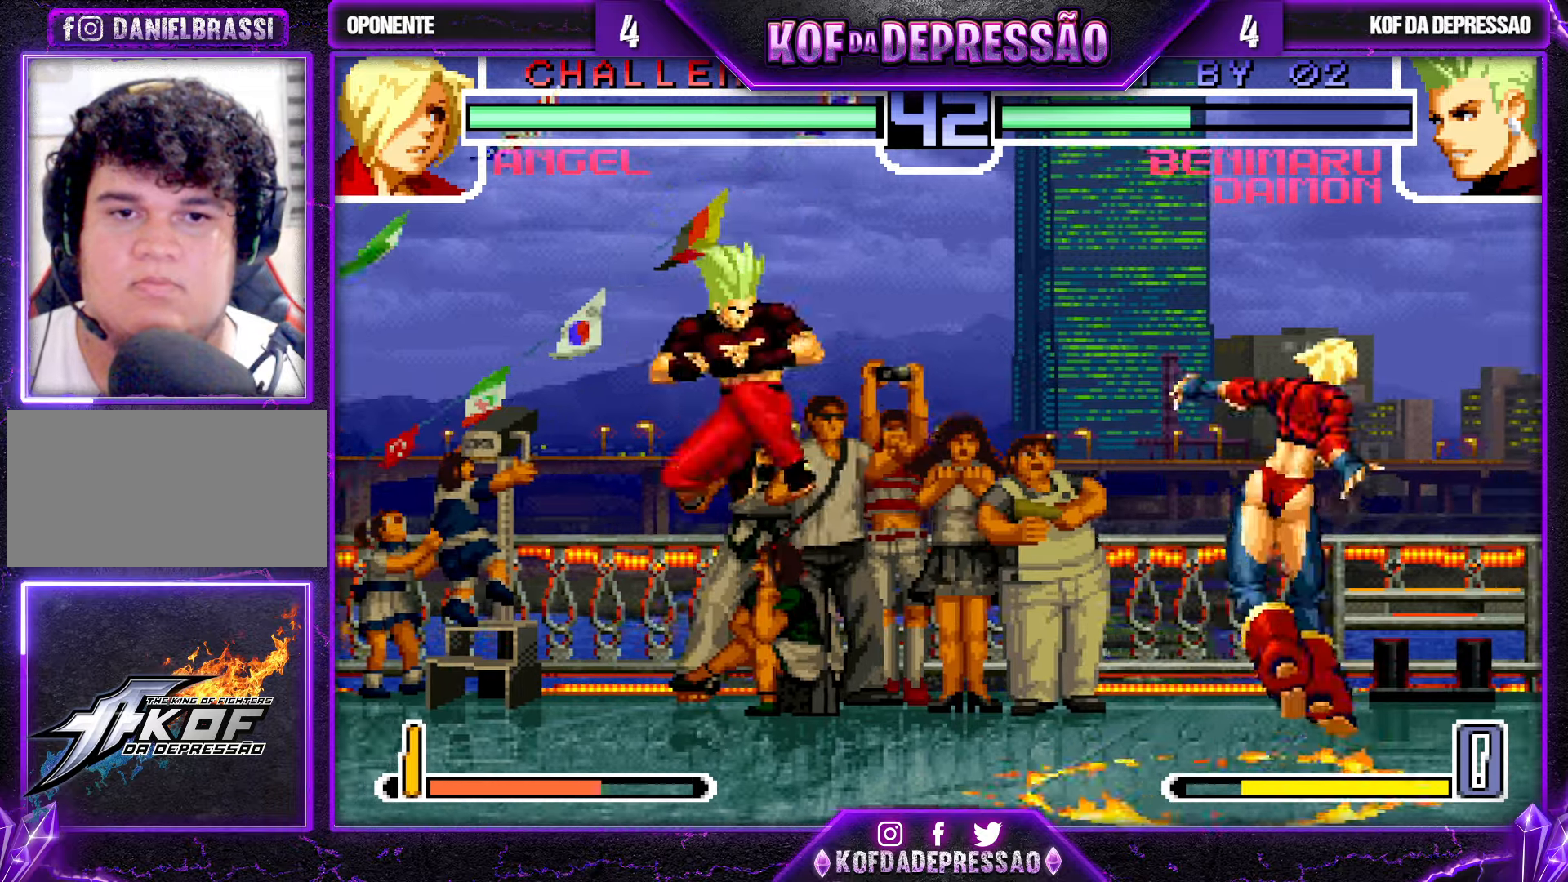
Gameplay with a controller (arcade stick); each line is a JSON object with the inputs held at the frame after it. "events" lists button and stick changes between this image and that frame as [ms after this image, input, new state], when the widget could be followed in between. Not read: L3 R3.
{"buttons": [], "left_stick": "center", "events": [[100, "left_stick", "down"], [150, "left_stick", "right"], [233, "left_stick", "center"], [400, "CROSS", "down"], [466, "CROSS", "up"]]}
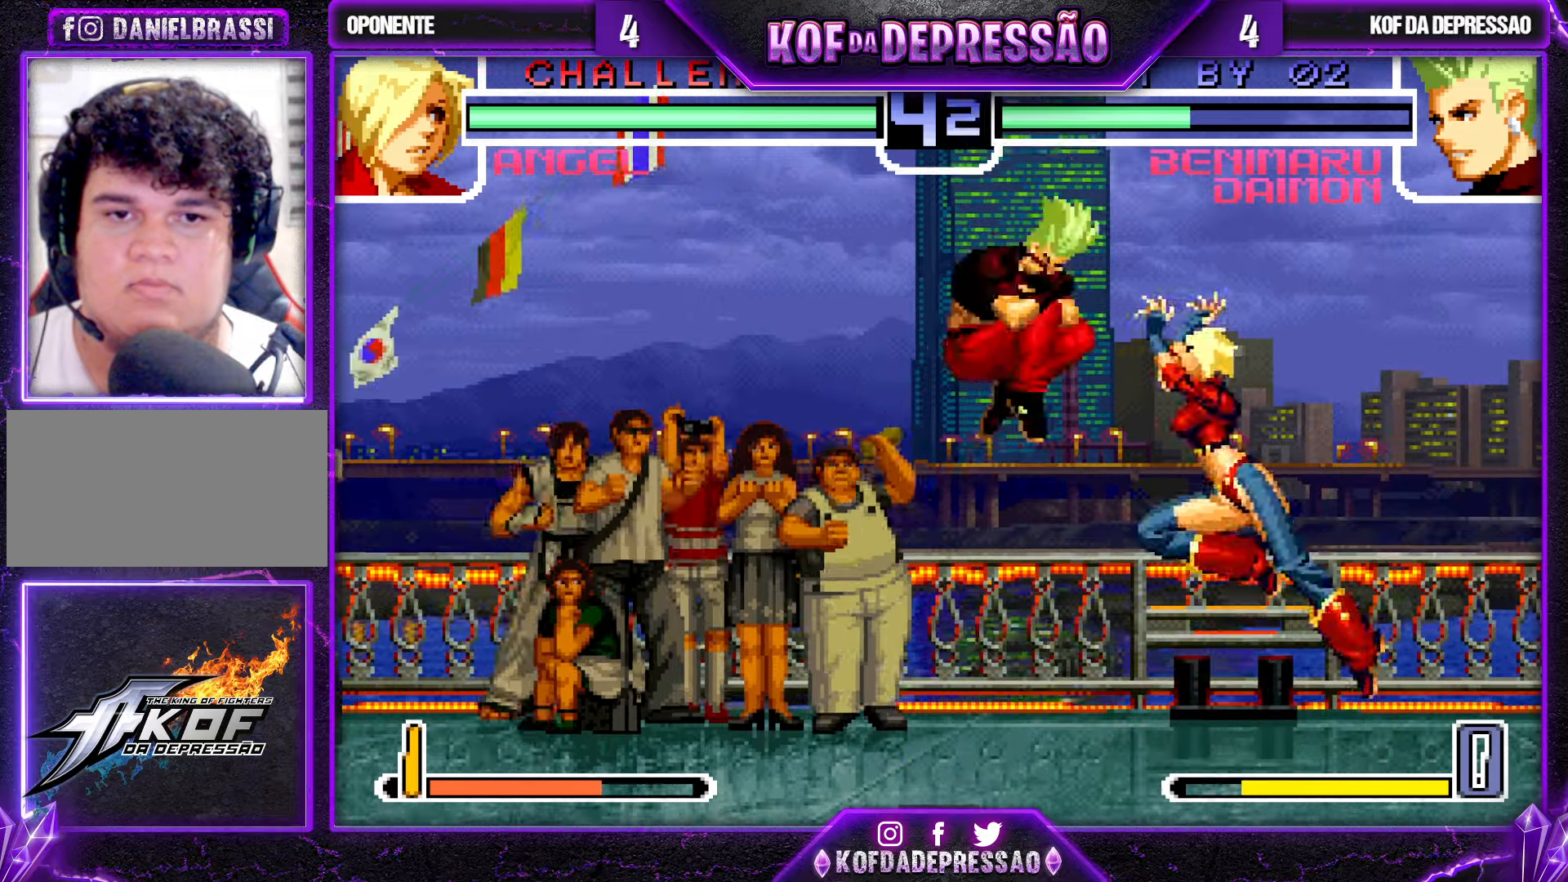
{"buttons": [], "left_stick": "right", "events": [[366, "left_stick", "down"], [433, "left_stick", "right"]]}
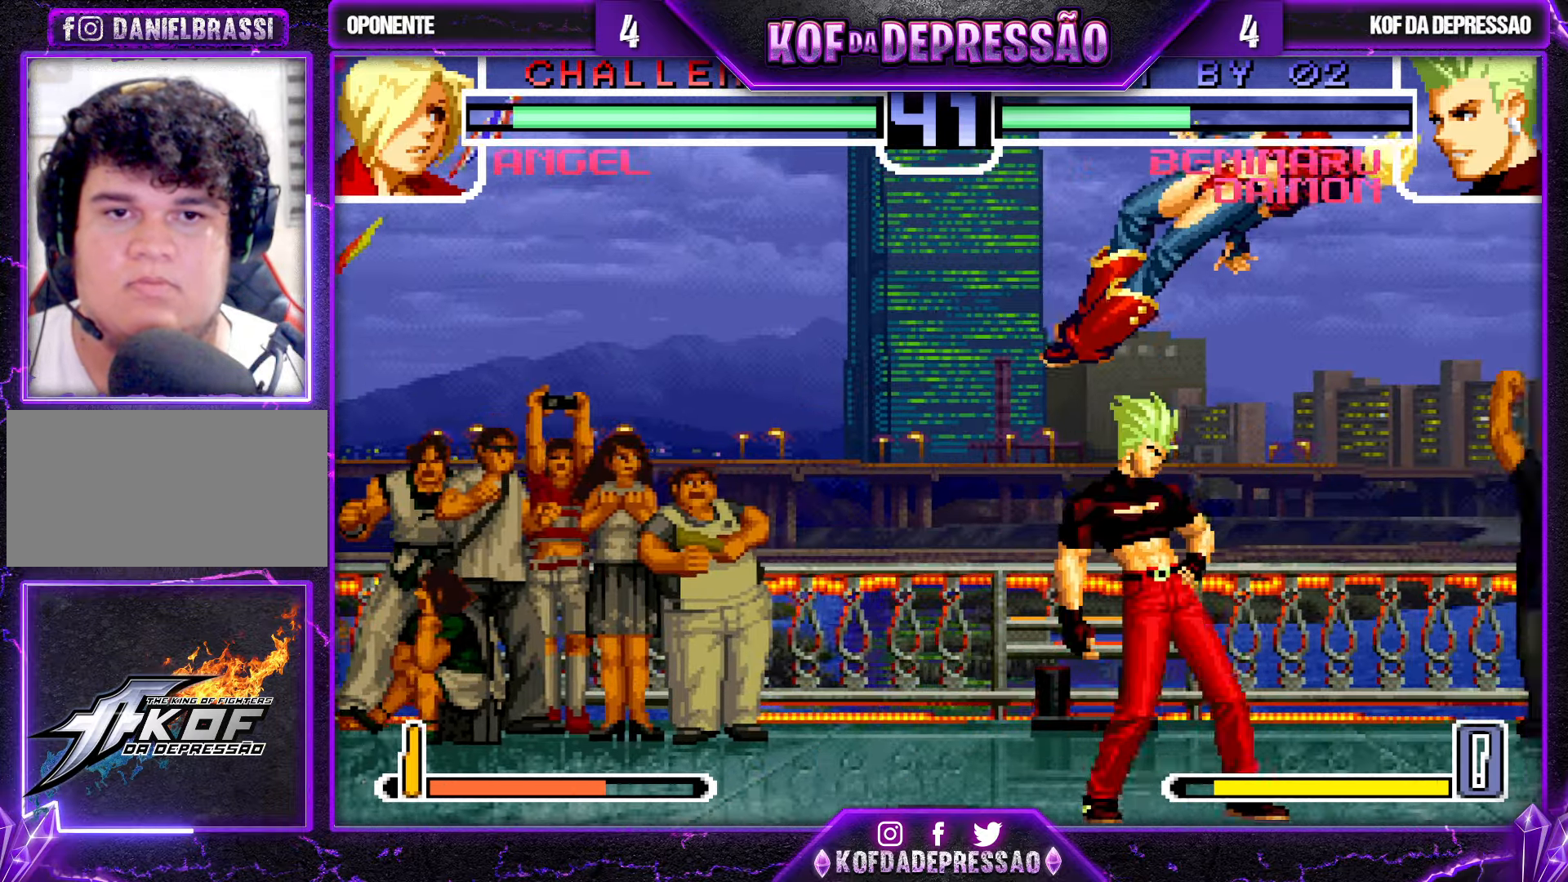
{"buttons": [], "left_stick": "down-right", "events": [[33, "left_stick", "center"], [250, "SQUARE", "down"], [300, "SQUARE", "up"], [333, "left_stick", "down-right"]]}
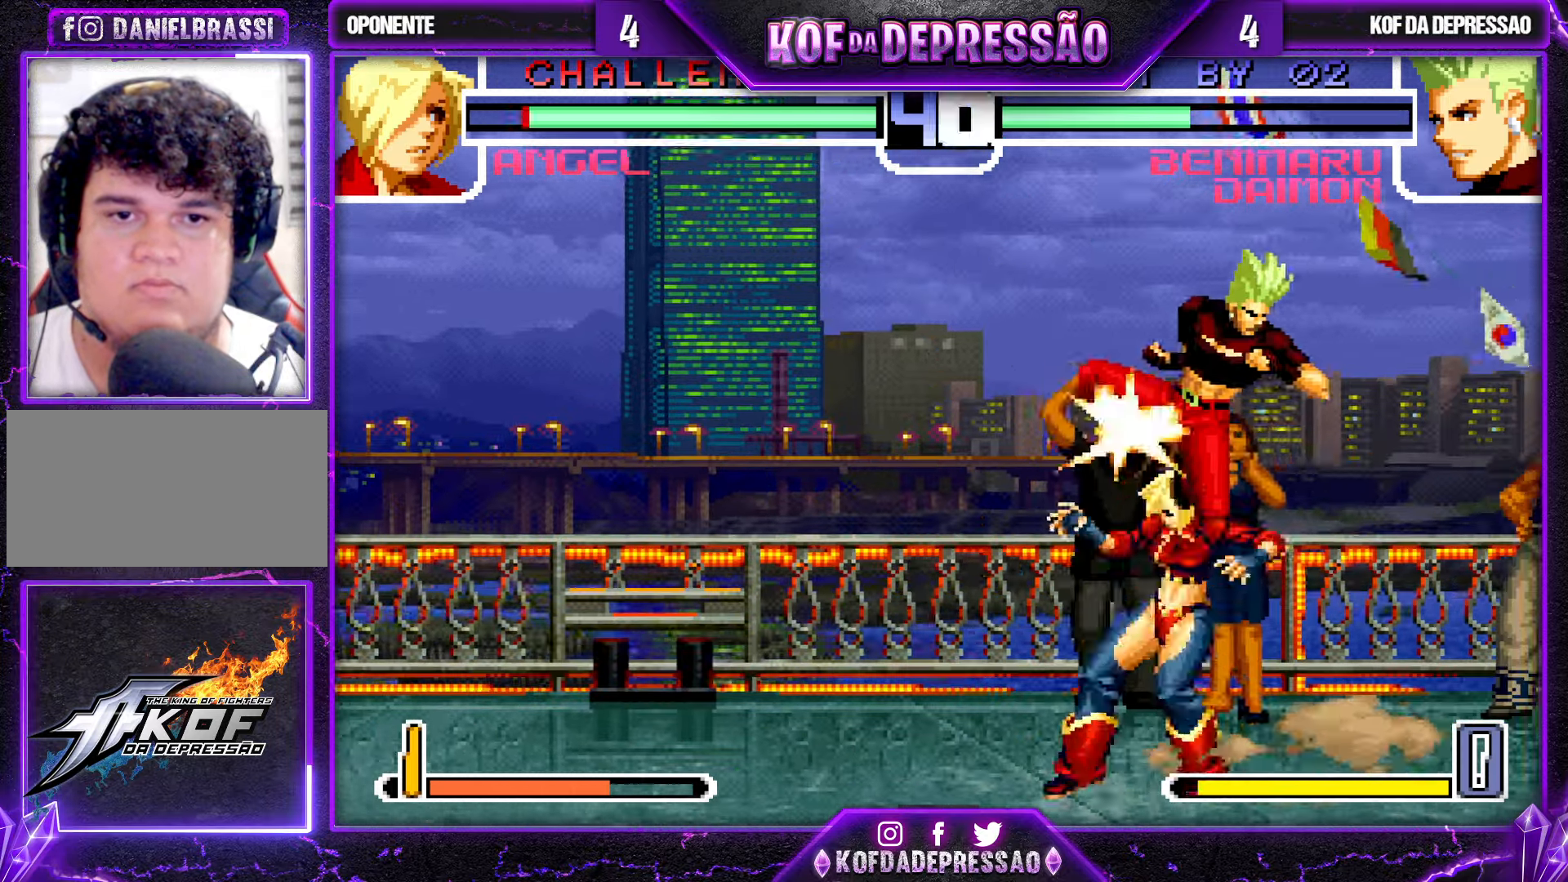
{"buttons": [], "left_stick": "down", "events": [[300, "TRIANGLE", "down"], [333, "TRIANGLE", "up"], [350, "left_stick", "down"]]}
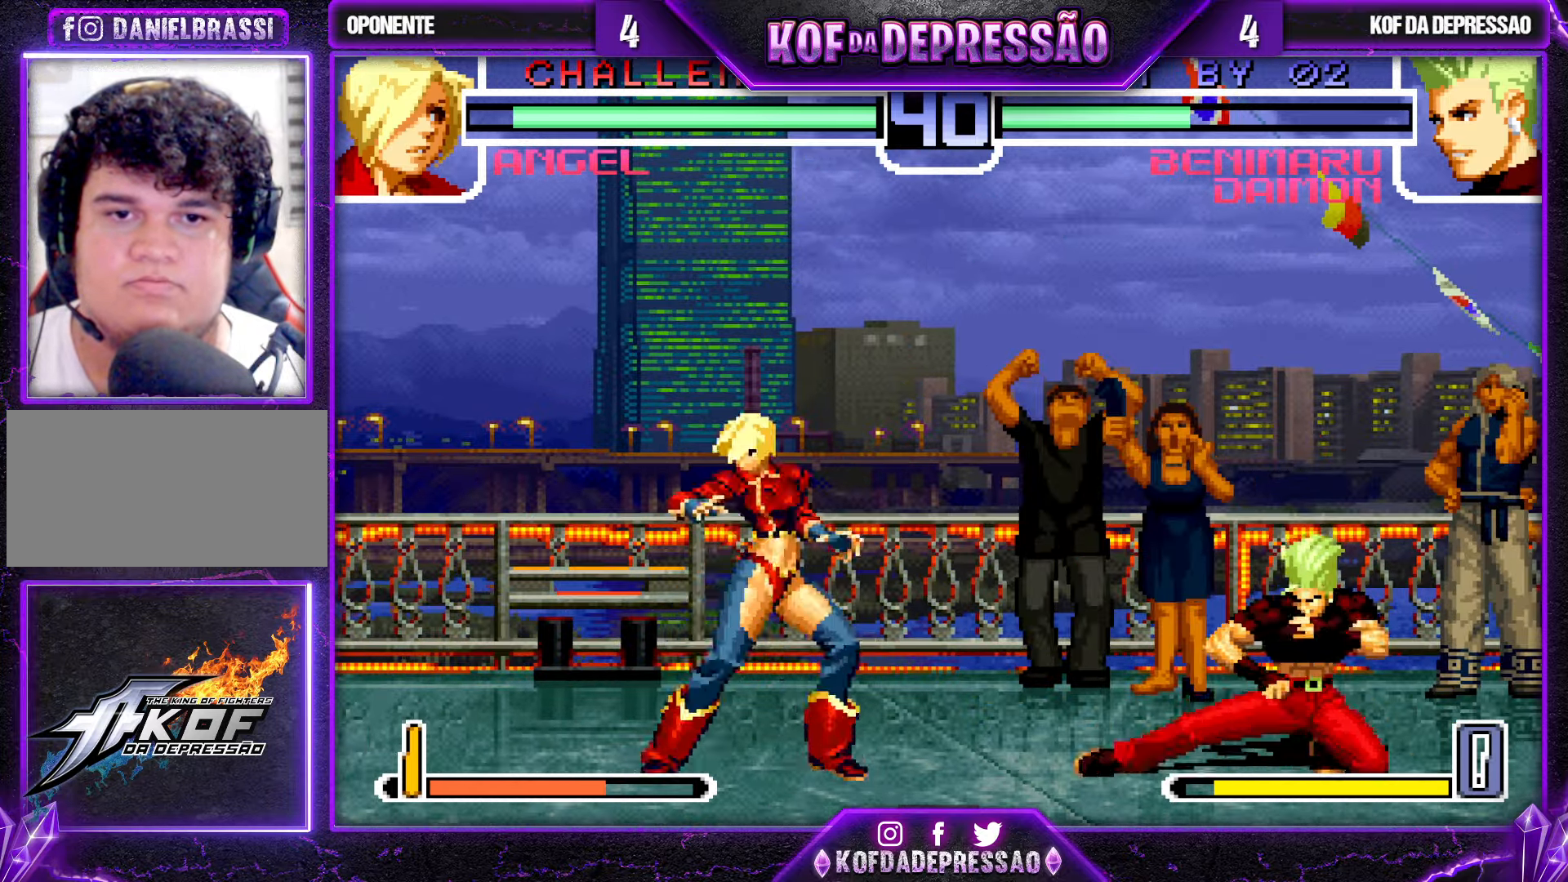
{"buttons": [], "left_stick": "center", "events": [[83, "left_stick", "up-right"], [166, "SQUARE", "down"], [166, "TRIANGLE", "down"], [200, "left_stick", "right"], [216, "SQUARE", "up"], [216, "TRIANGLE", "up"], [466, "left_stick", "center"]]}
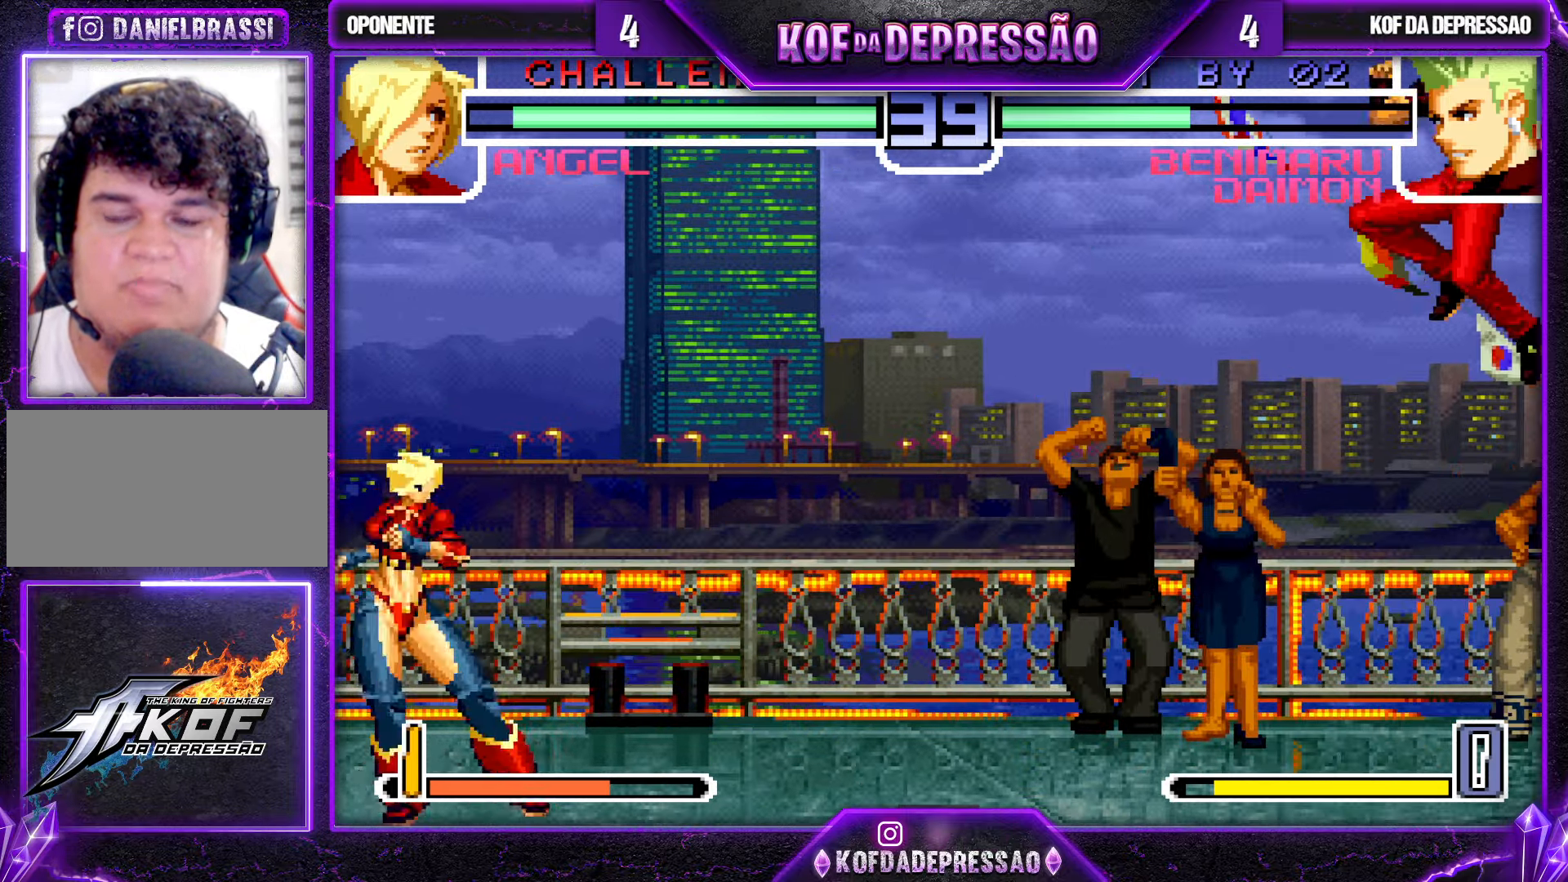
{"buttons": ["TRIANGLE"], "left_stick": "down-right", "events": [[183, "left_stick", "left"], [250, "left_stick", "center"], [316, "left_stick", "left"], [433, "TRIANGLE", "down"], [433, "left_stick", "down-right"]]}
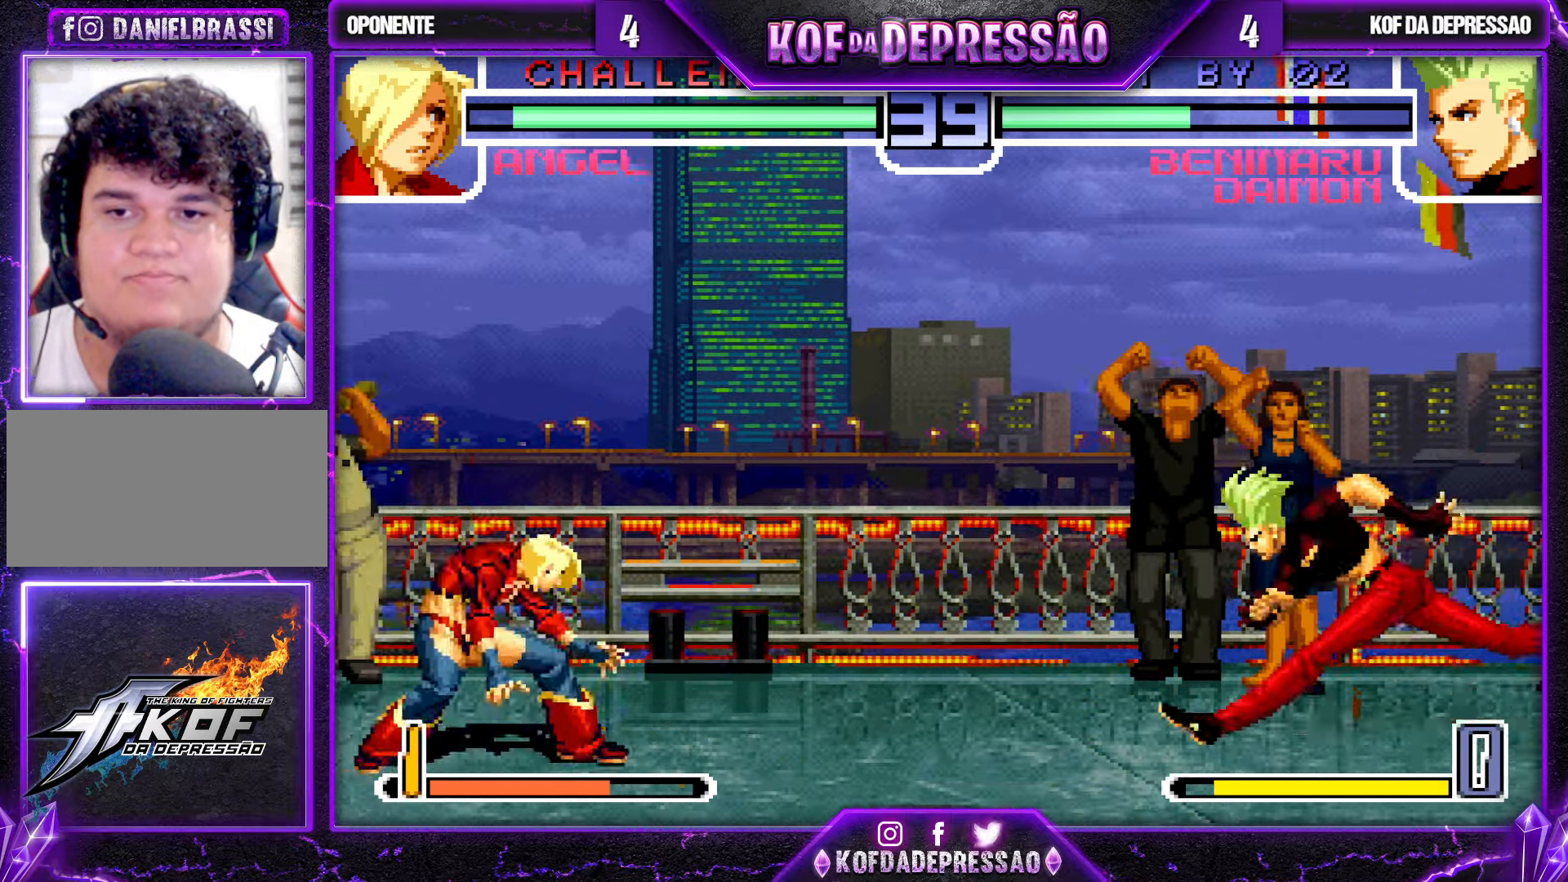
{"buttons": [], "left_stick": "center", "events": [[33, "TRIANGLE", "up"], [83, "left_stick", "center"], [150, "left_stick", "down"], [233, "left_stick", "up-left"], [316, "left_stick", "center"]]}
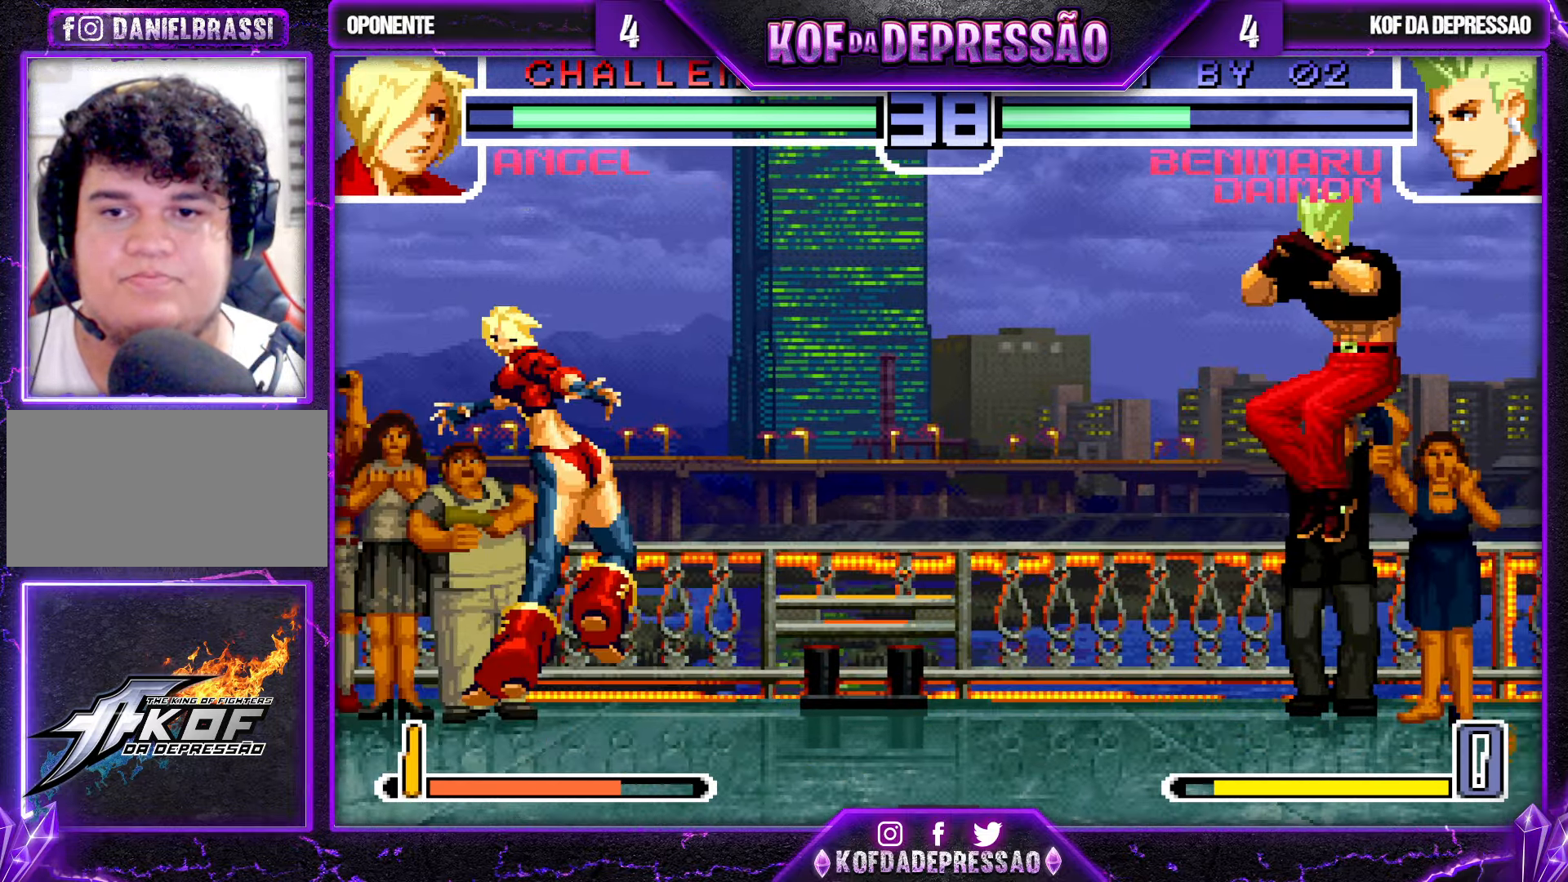
{"buttons": [], "left_stick": "right", "events": [[66, "CROSS", "down"], [133, "CROSS", "up"], [250, "left_stick", "right"], [316, "SQUARE", "down"], [316, "TRIANGLE", "down"], [383, "SQUARE", "up"], [383, "TRIANGLE", "up"]]}
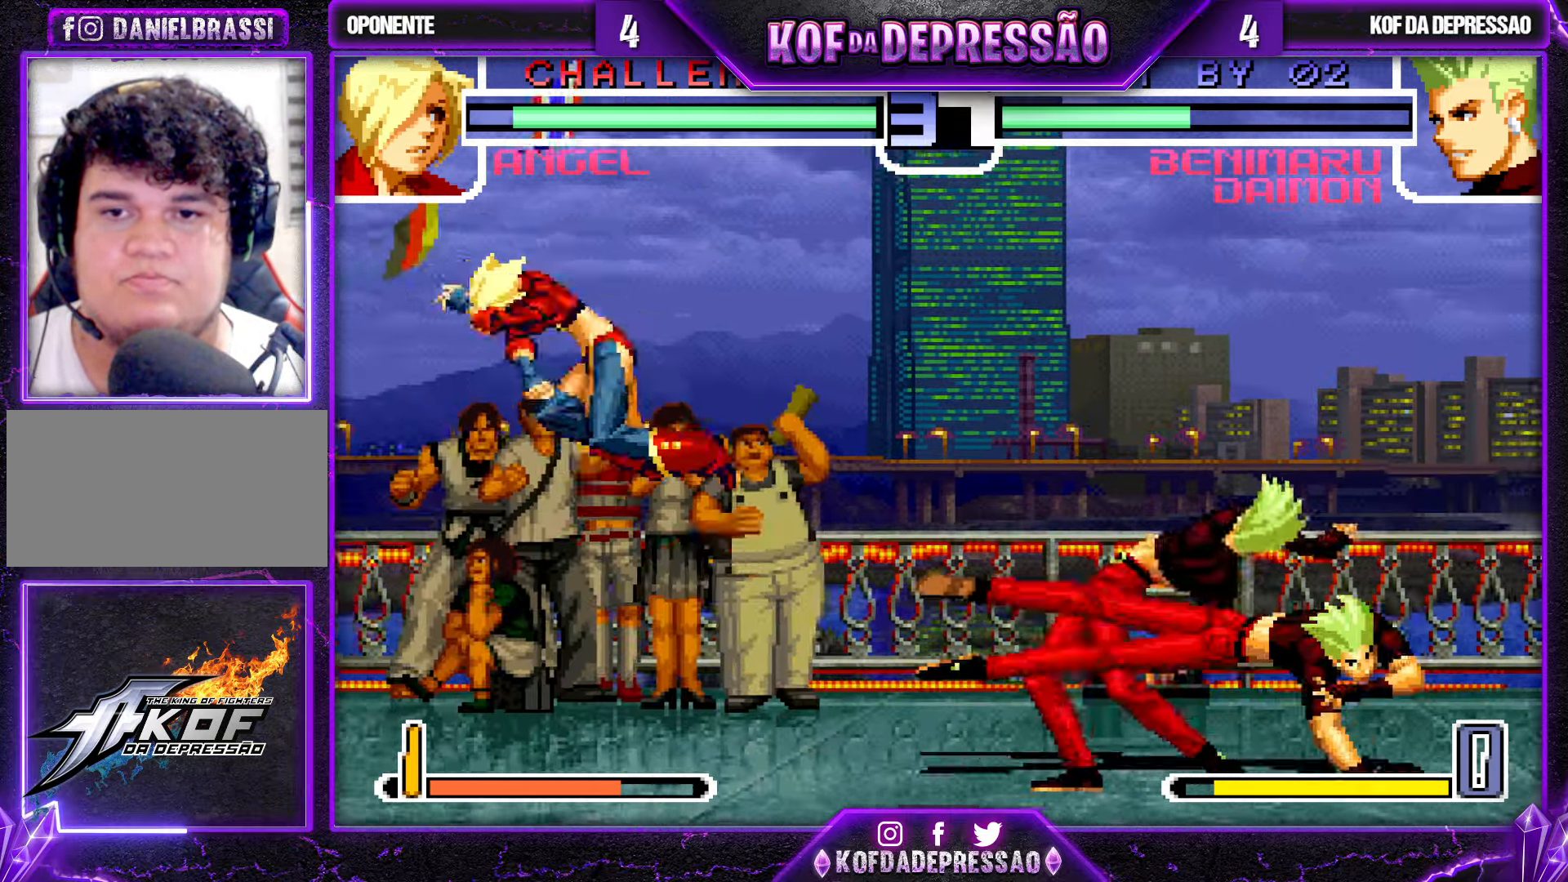
{"buttons": [], "left_stick": "center", "events": [[133, "left_stick", "center"]]}
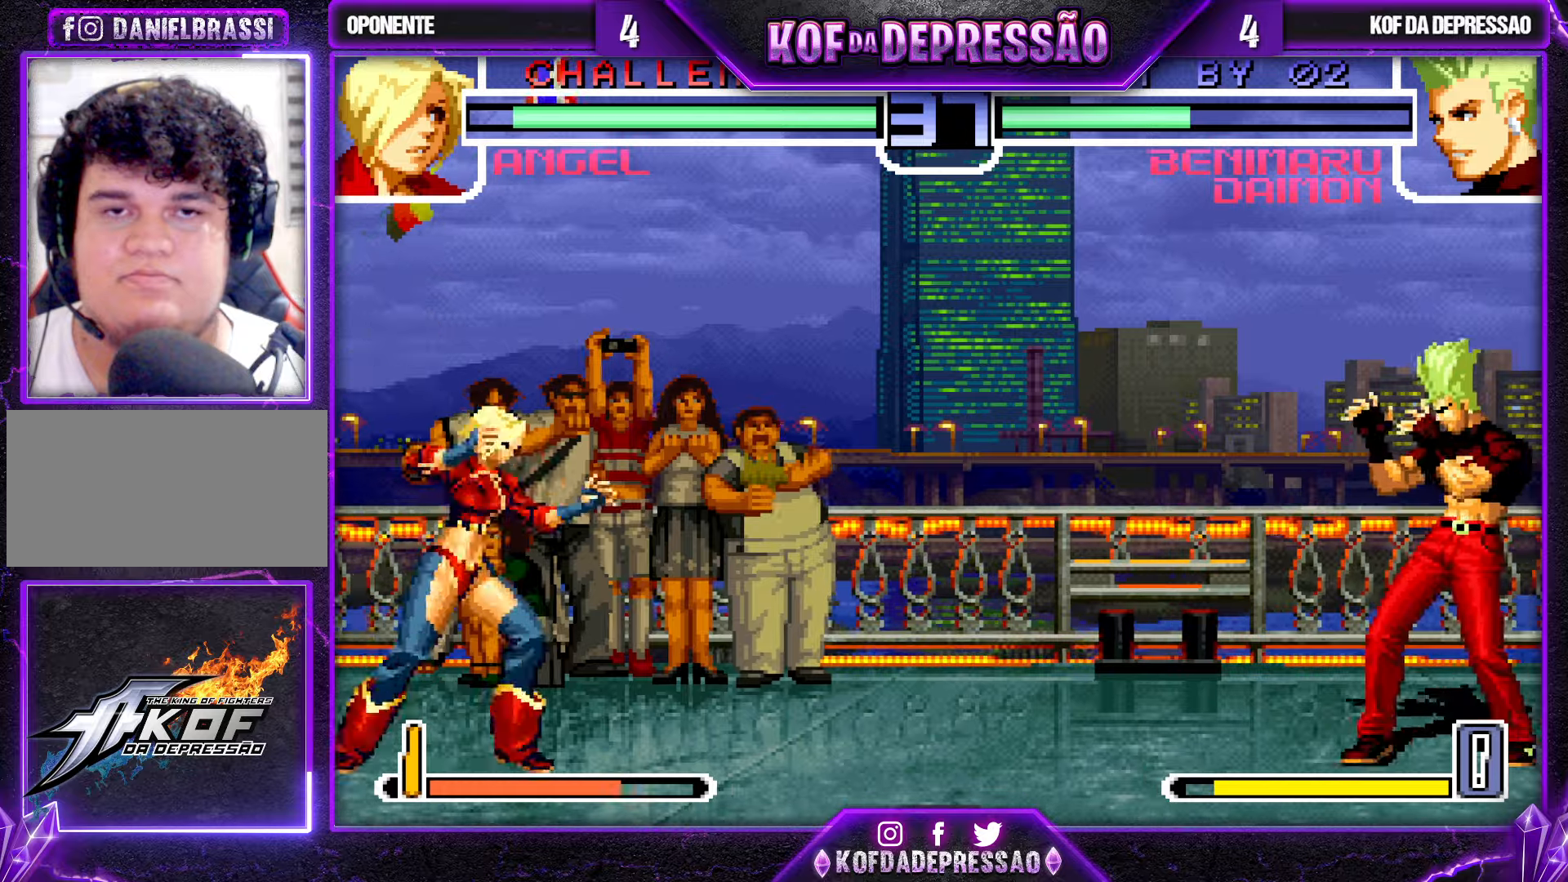
{"buttons": [], "left_stick": "center", "events": []}
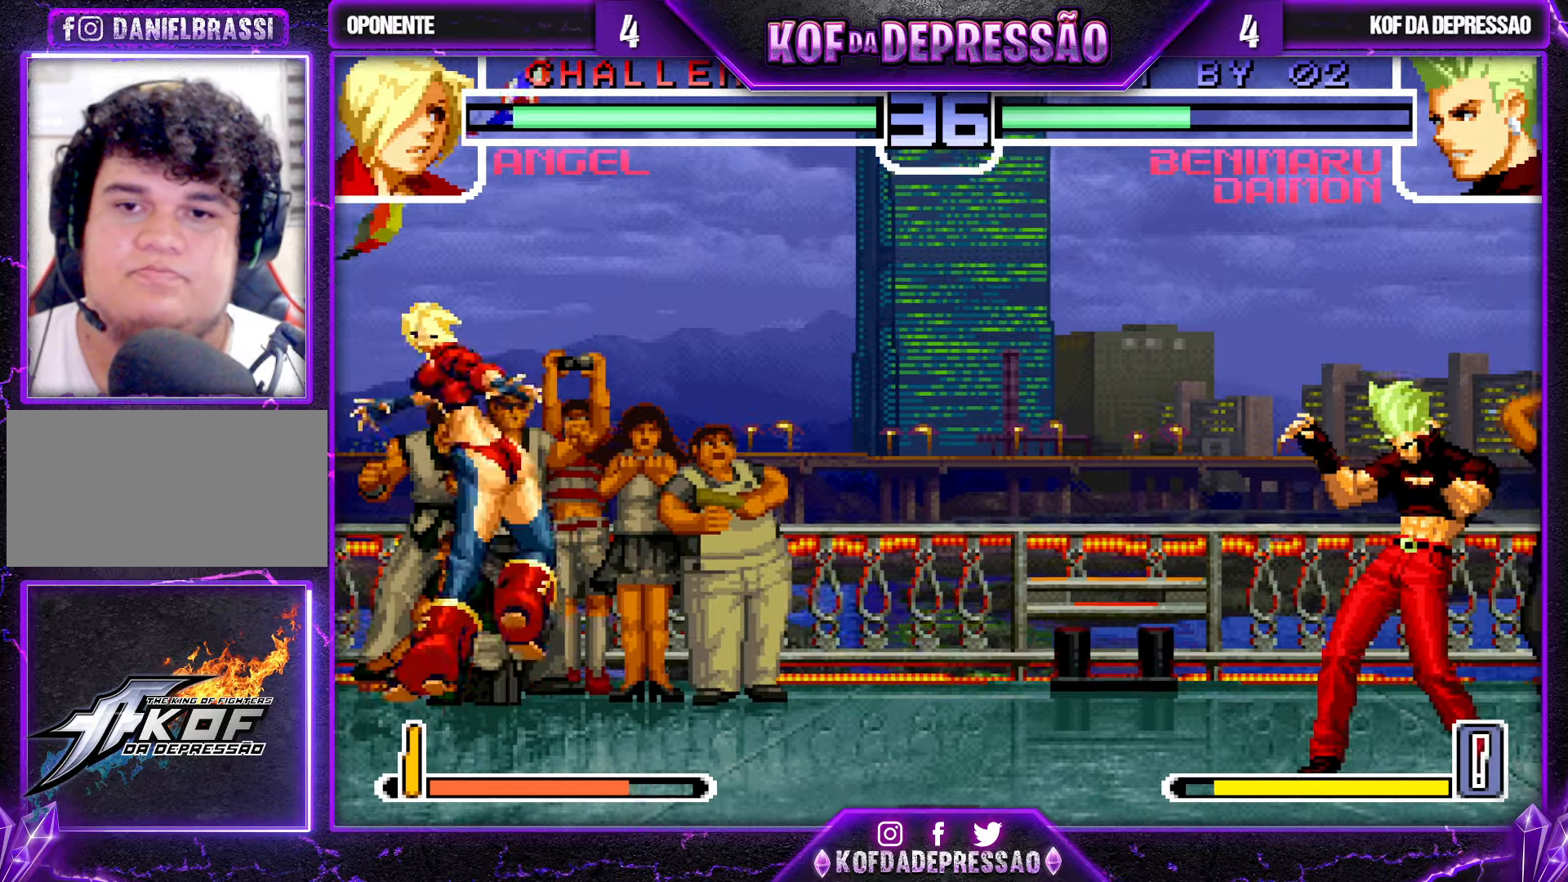
{"buttons": [], "left_stick": "center", "events": []}
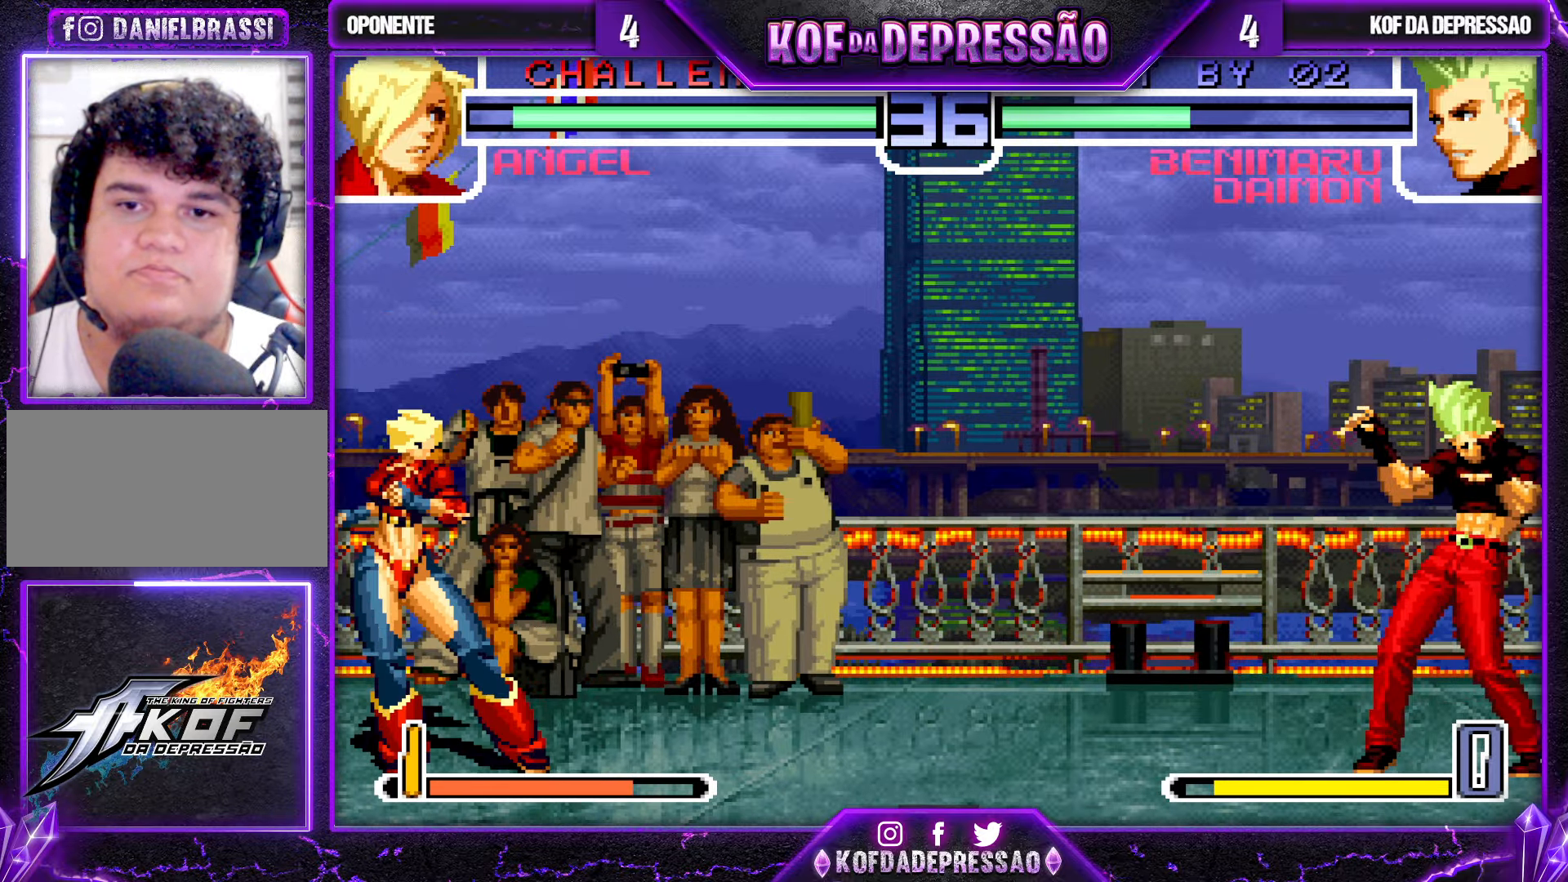
{"buttons": [], "left_stick": "center", "events": []}
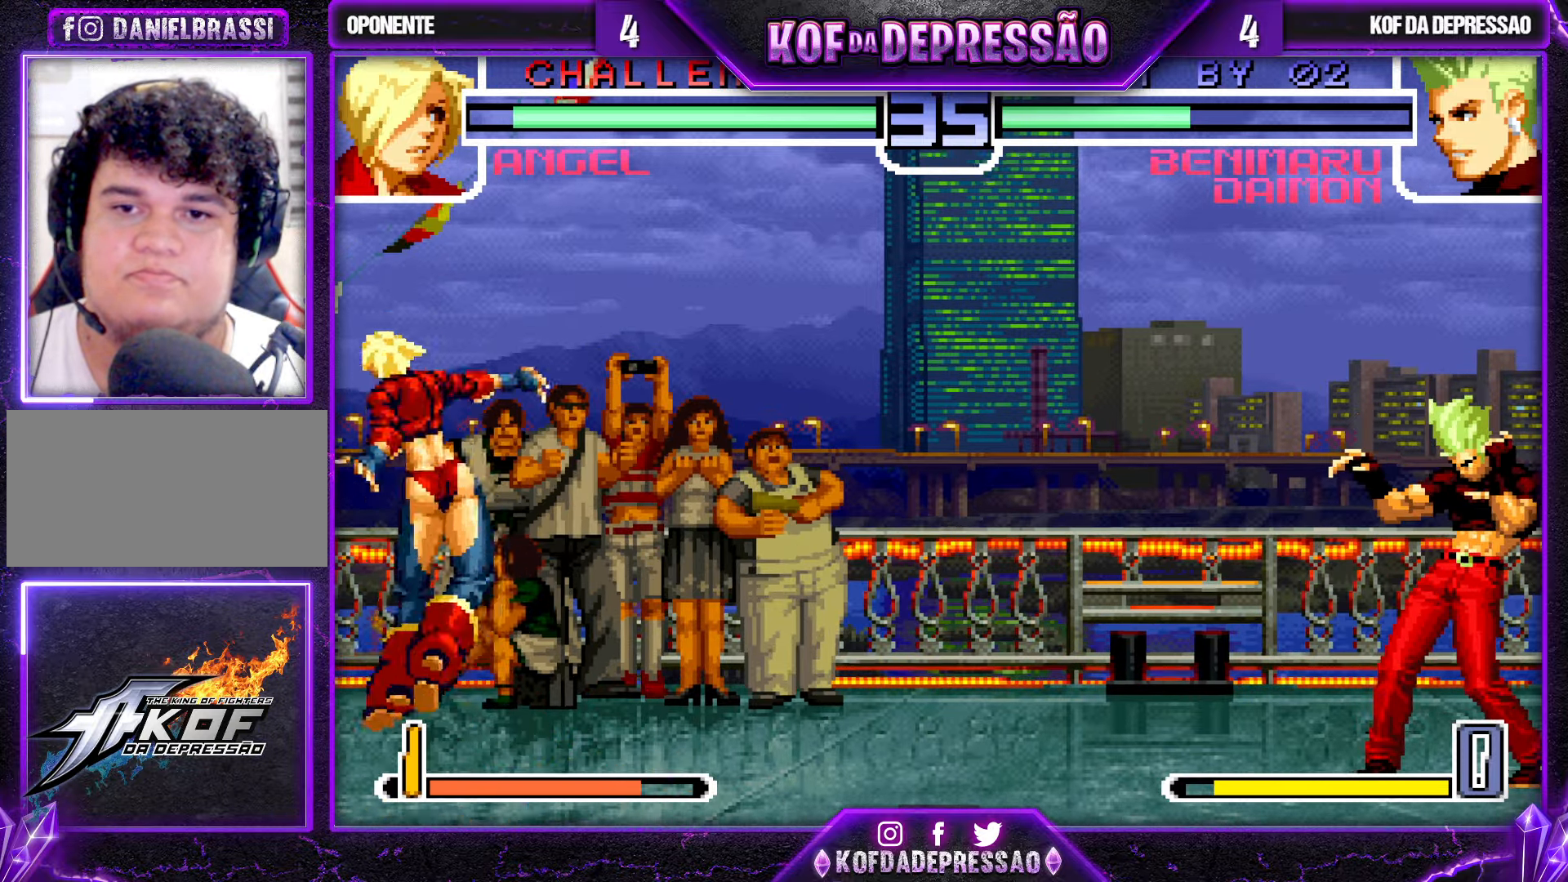
{"buttons": [], "left_stick": "center", "events": [[433, "left_stick", "left"], [483, "left_stick", "center"]]}
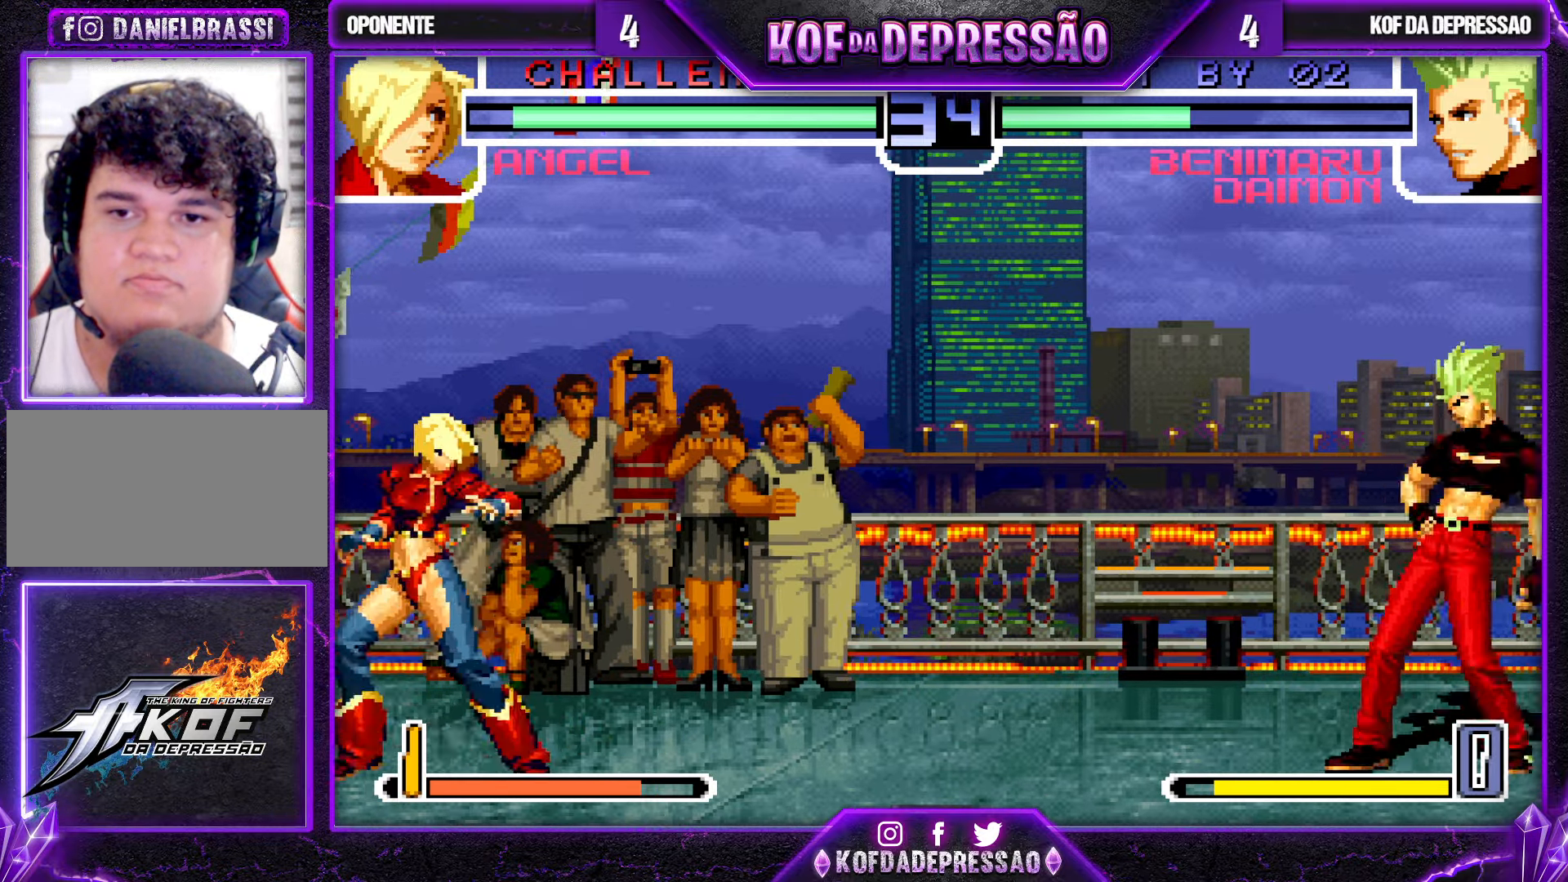
{"buttons": [], "left_stick": "center", "events": [[50, "left_stick", "left"], [233, "left_stick", "center"]]}
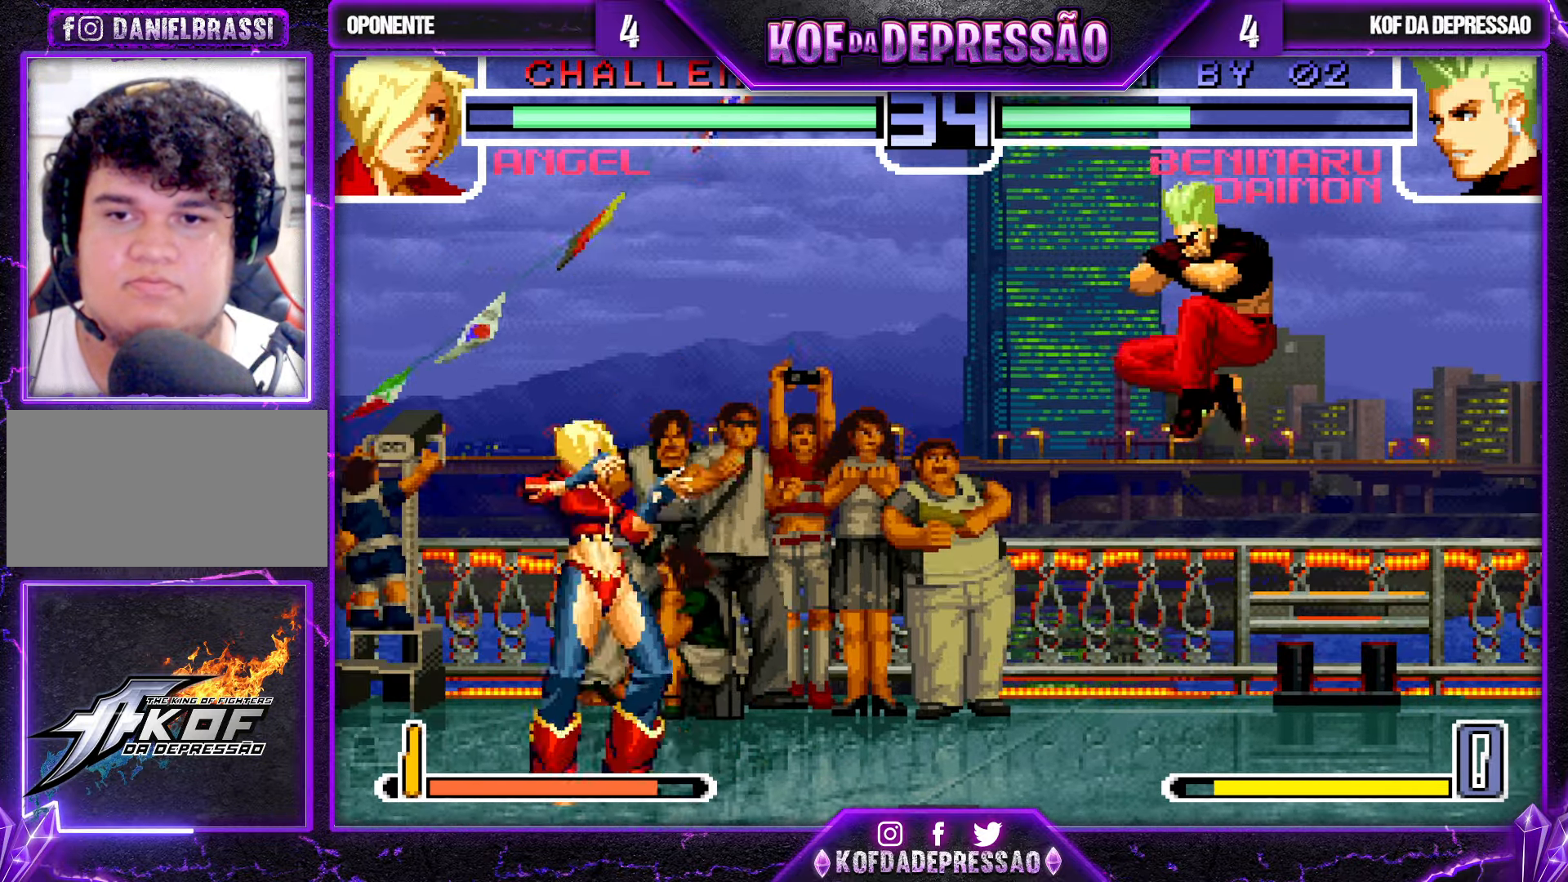
{"buttons": ["CROSS"], "left_stick": "center", "events": [[17, "CROSS", "down"], [133, "CROSS", "up"], [200, "left_stick", "down-right"], [333, "left_stick", "left"], [400, "left_stick", "center"], [483, "CROSS", "down"]]}
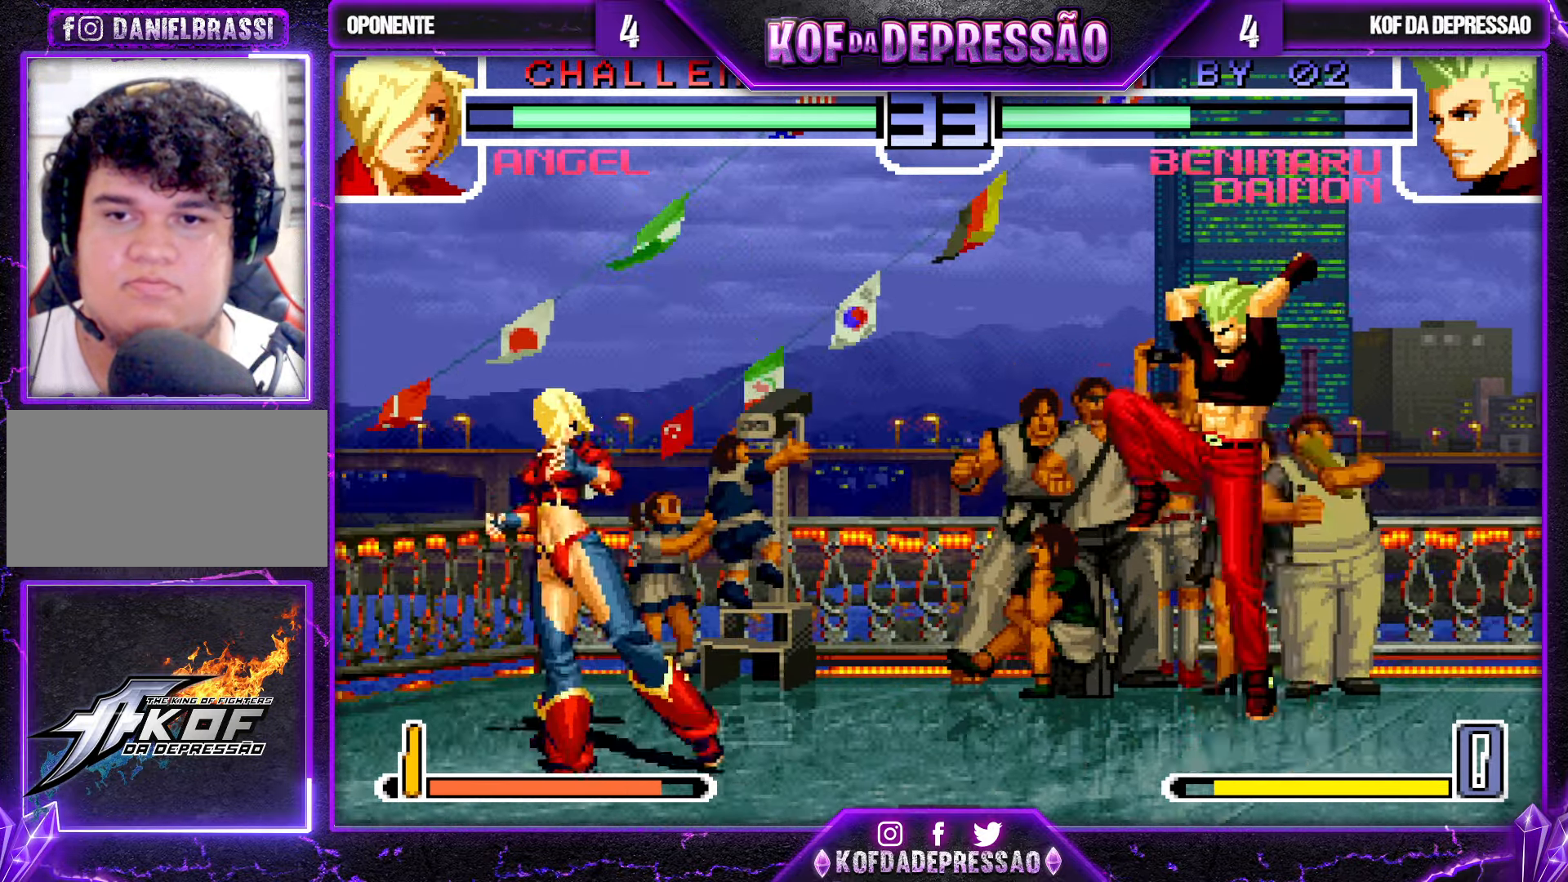
{"buttons": [], "left_stick": "down-right", "events": [[67, "CROSS", "up"], [367, "left_stick", "down-right"]]}
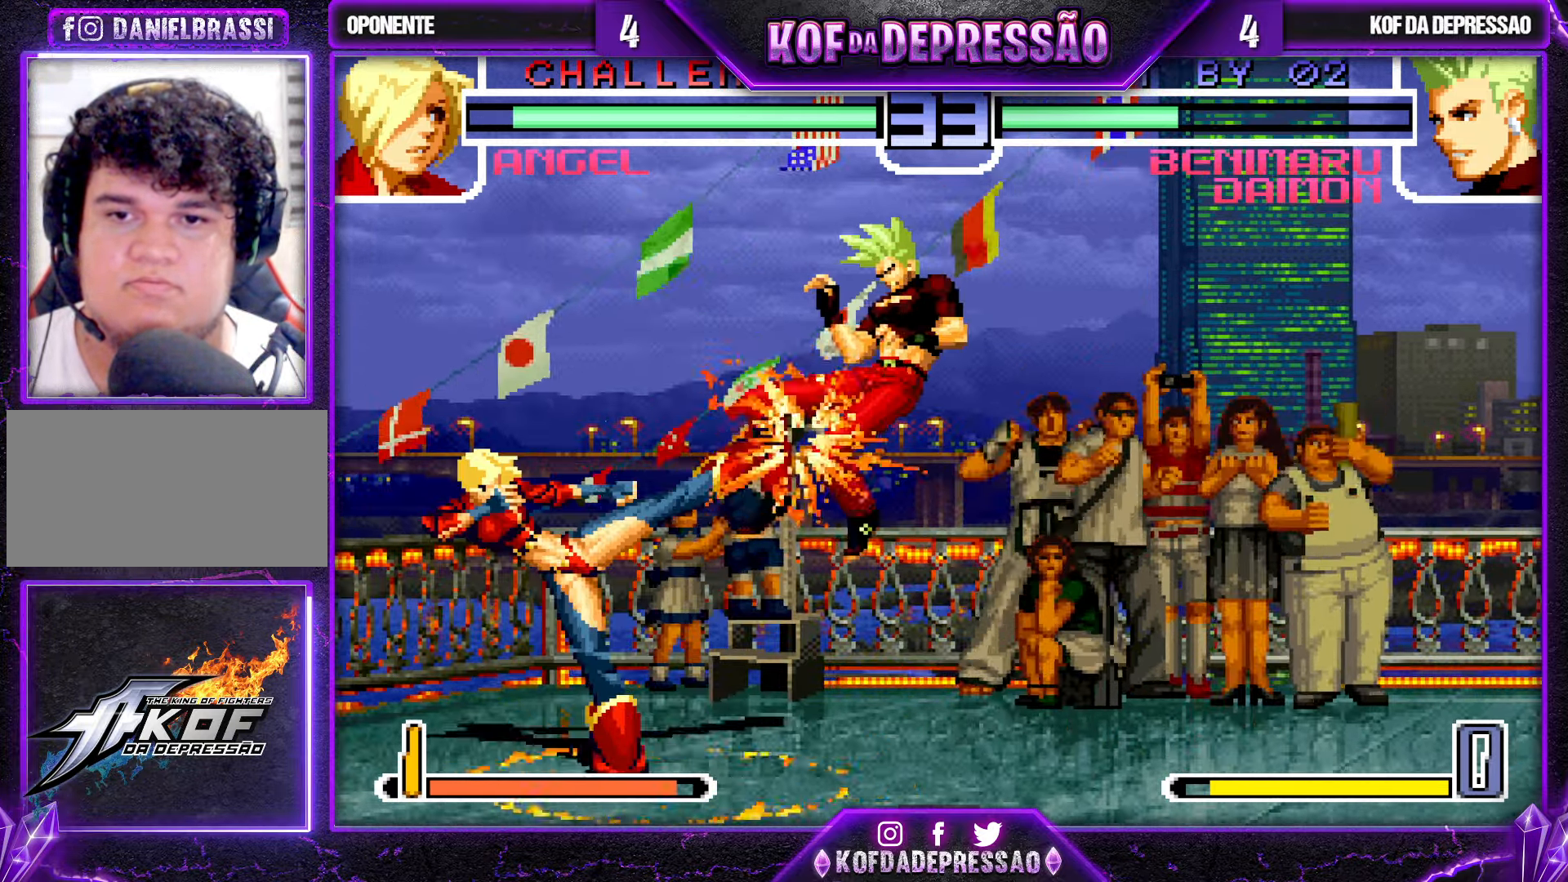
{"buttons": [], "left_stick": "right", "events": [[17, "TRIANGLE", "down"], [83, "TRIANGLE", "up"], [300, "SQUARE", "down"], [300, "left_stick", "right"], [317, "SQUARE", "up"]]}
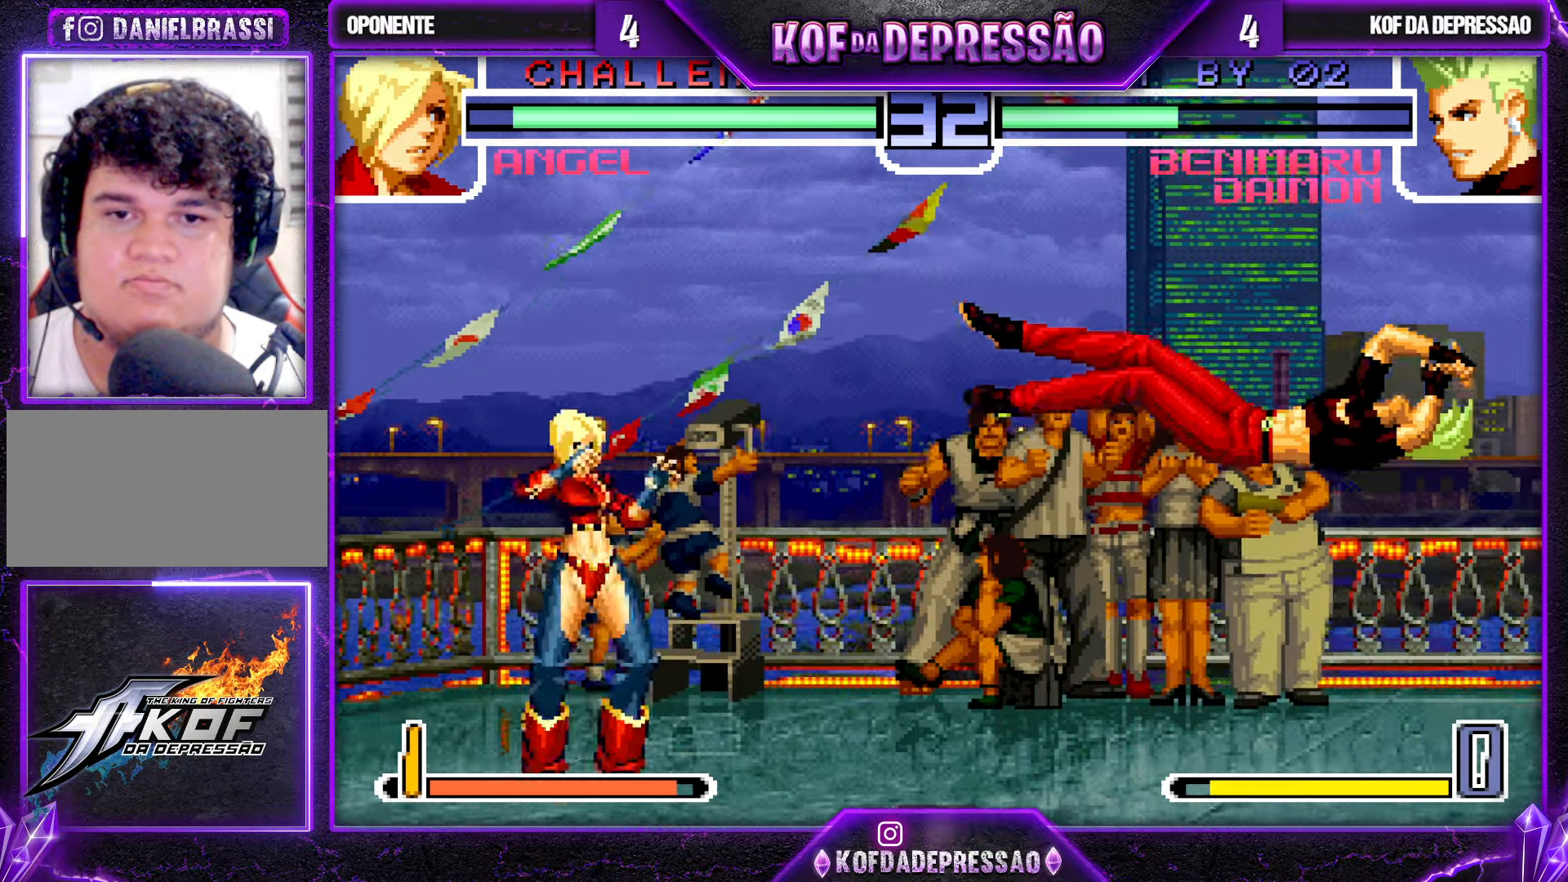
{"buttons": [], "left_stick": "right", "events": [[33, "SQUARE", "down"], [33, "TRIANGLE", "down"], [100, "SQUARE", "up"], [100, "TRIANGLE", "up"], [283, "left_stick", "center"], [433, "left_stick", "right"]]}
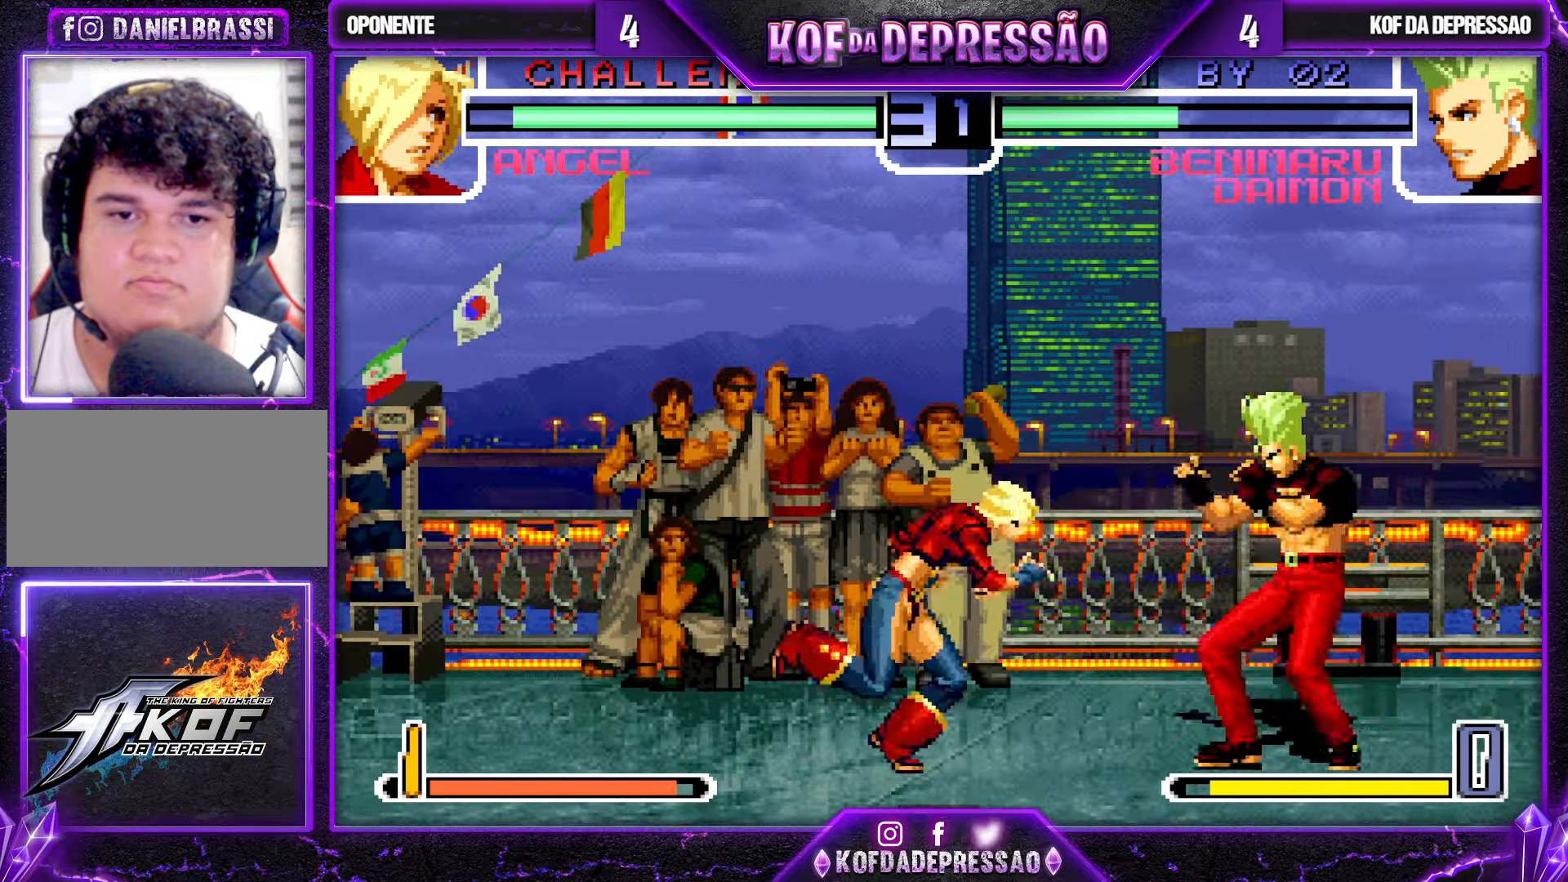
{"buttons": [], "left_stick": "center", "events": [[33, "SQUARE", "down"], [33, "TRIANGLE", "down"], [67, "SQUARE", "up"], [67, "TRIANGLE", "up"], [100, "TRIANGLE", "down"], [117, "SQUARE", "down"], [167, "SQUARE", "up"], [167, "TRIANGLE", "up"], [350, "left_stick", "center"]]}
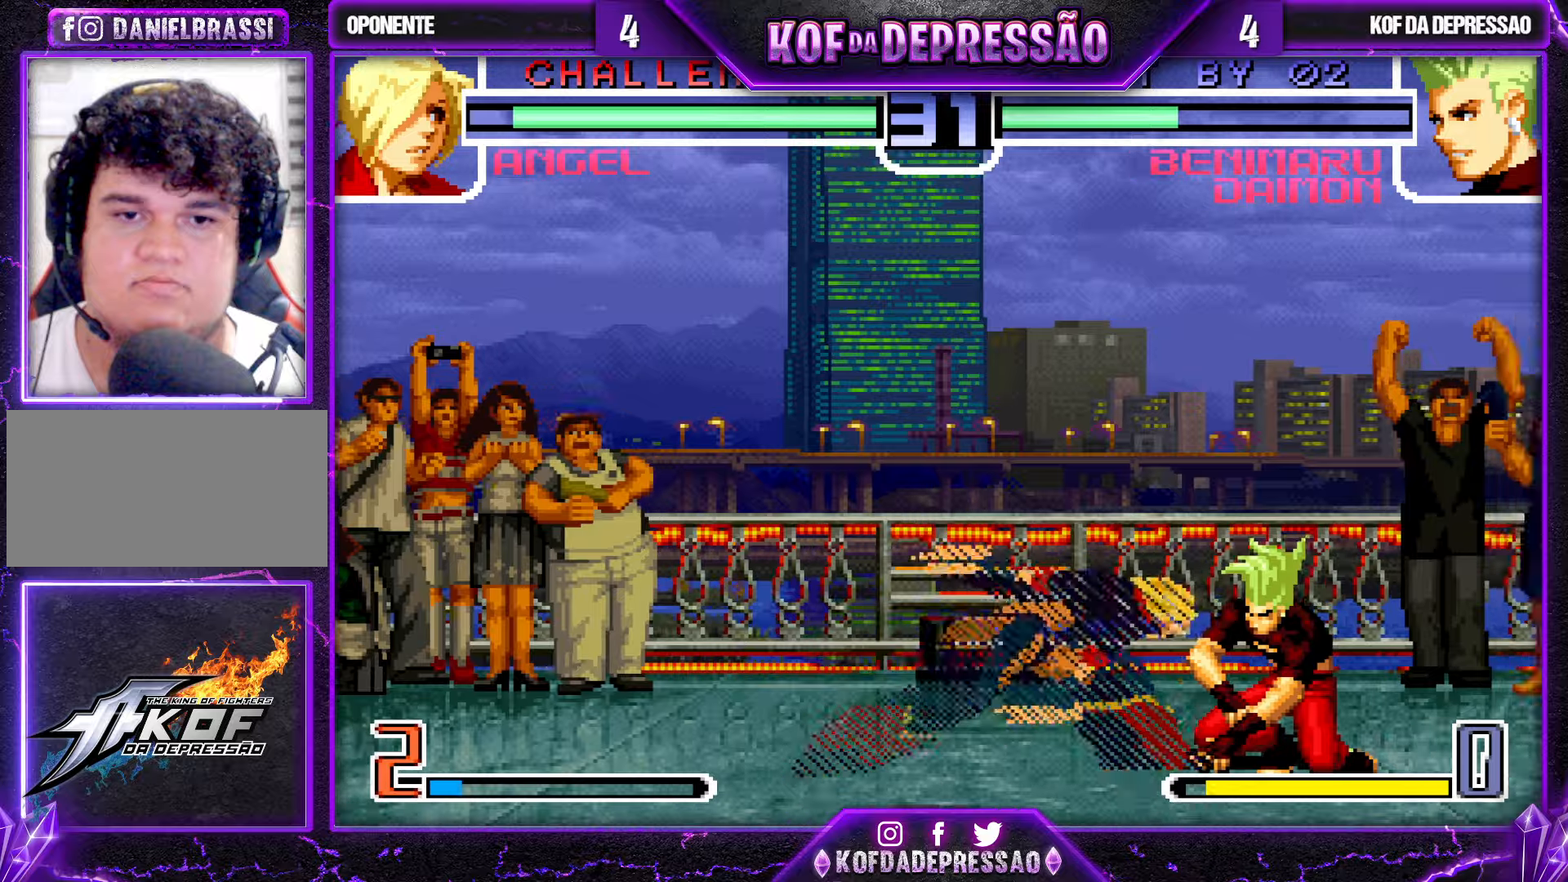
{"buttons": ["CROSS", "SQUARE", "TRIANGLE"], "left_stick": "center", "events": [[50, "left_stick", "down-right"], [100, "TRIANGLE", "down"], [167, "TRIANGLE", "up"], [467, "TRIANGLE", "down"], [467, "left_stick", "center"], [484, "R1", "down"], [484, "SQUARE", "down"], [500, "CROSS", "down"], [500, "R1", "up"]]}
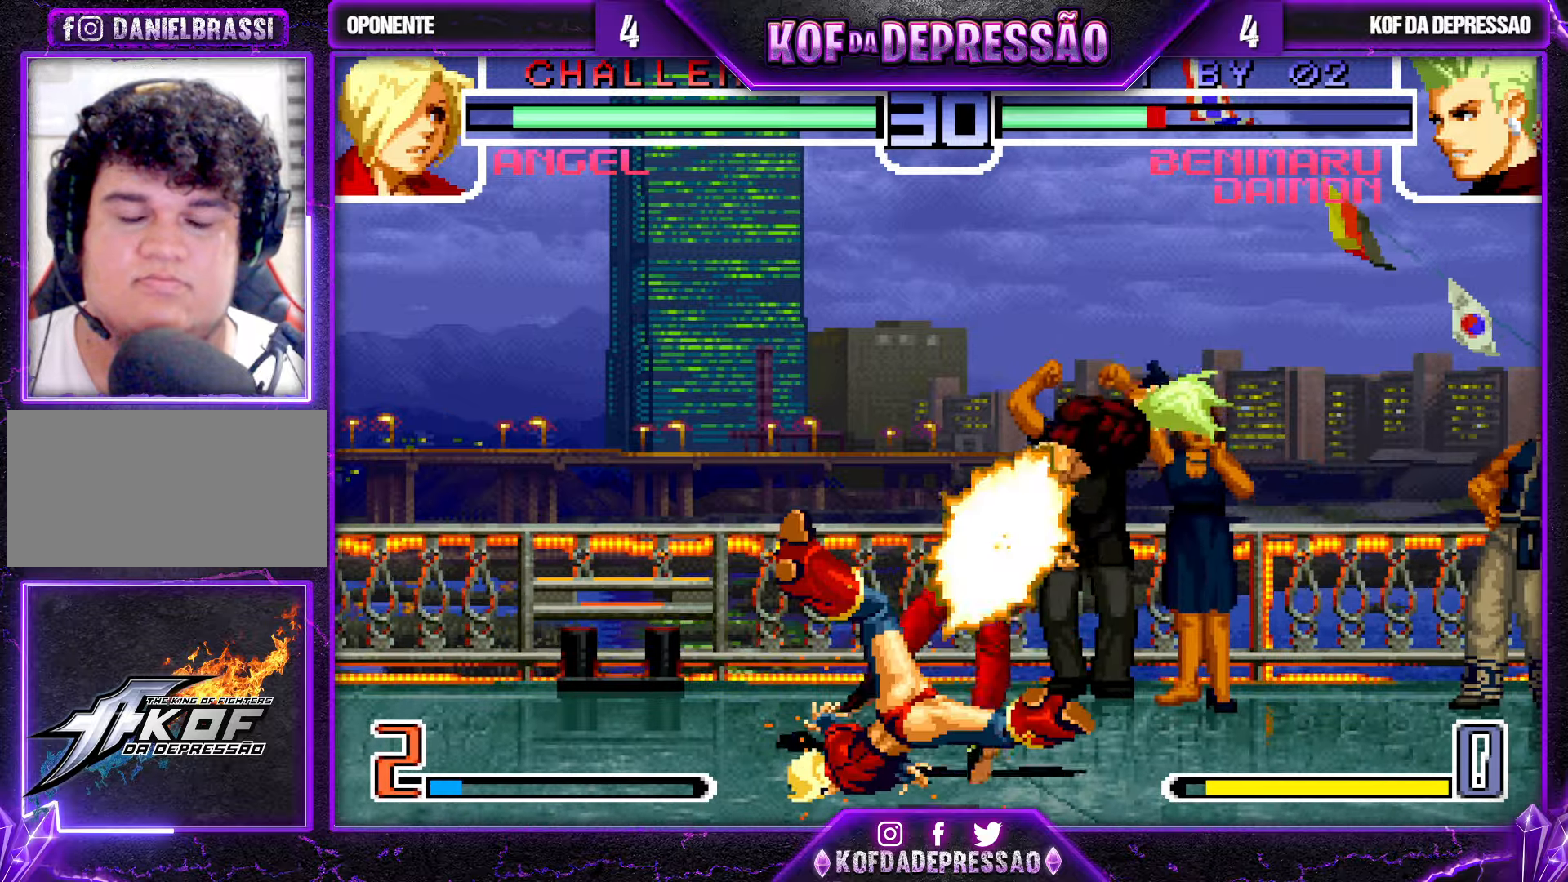
{"buttons": [], "left_stick": "center", "events": [[184, "CROSS", "up"], [200, "SQUARE", "up"], [217, "TRIANGLE", "up"], [350, "CROSS", "down"], [350, "SQUARE", "down"], [350, "TRIANGLE", "down"], [417, "CROSS", "up"], [417, "SQUARE", "up"], [417, "TRIANGLE", "up"]]}
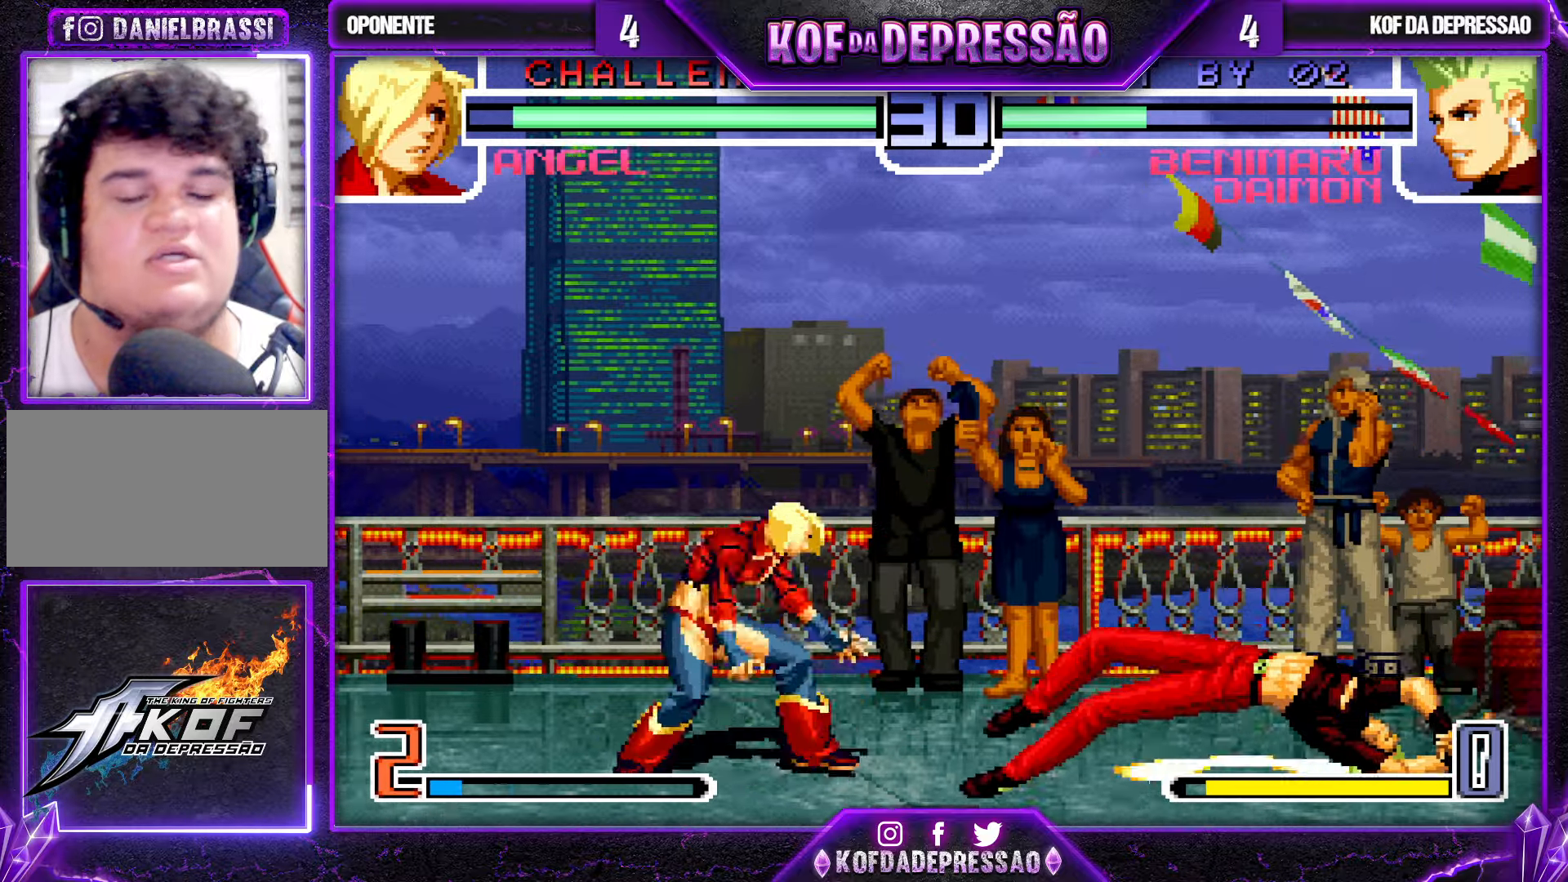
{"buttons": [], "left_stick": "center", "events": [[17, "CROSS", "down"], [17, "SQUARE", "down"], [17, "TRIANGLE", "down"], [34, "CROSS", "up"], [84, "SQUARE", "up"], [84, "TRIANGLE", "up"], [117, "SQUARE", "down"], [117, "TRIANGLE", "down"], [150, "CROSS", "down"], [167, "CROSS", "up"], [200, "SQUARE", "up"], [200, "TRIANGLE", "up"], [250, "CROSS", "down"], [250, "SQUARE", "down"], [250, "TRIANGLE", "down"], [300, "SQUARE", "up"], [317, "CROSS", "up"], [350, "TRIANGLE", "up"]]}
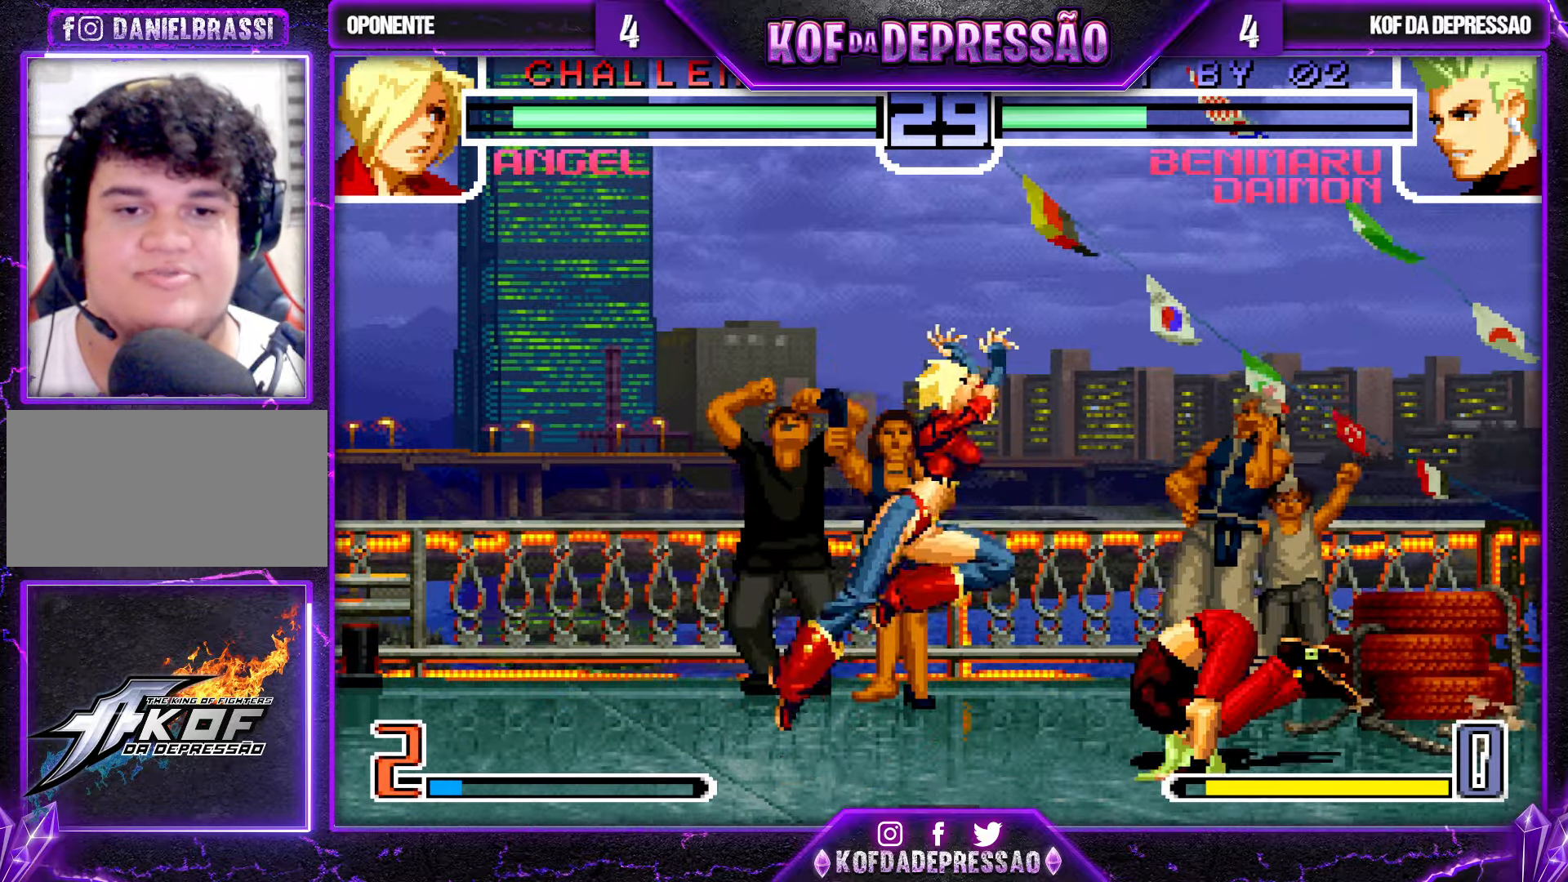
{"buttons": [], "left_stick": "right", "events": [[117, "left_stick", "down-right"], [250, "left_stick", "right"], [367, "SQUARE", "down"], [367, "TRIANGLE", "down"], [450, "SQUARE", "up"], [450, "TRIANGLE", "up"]]}
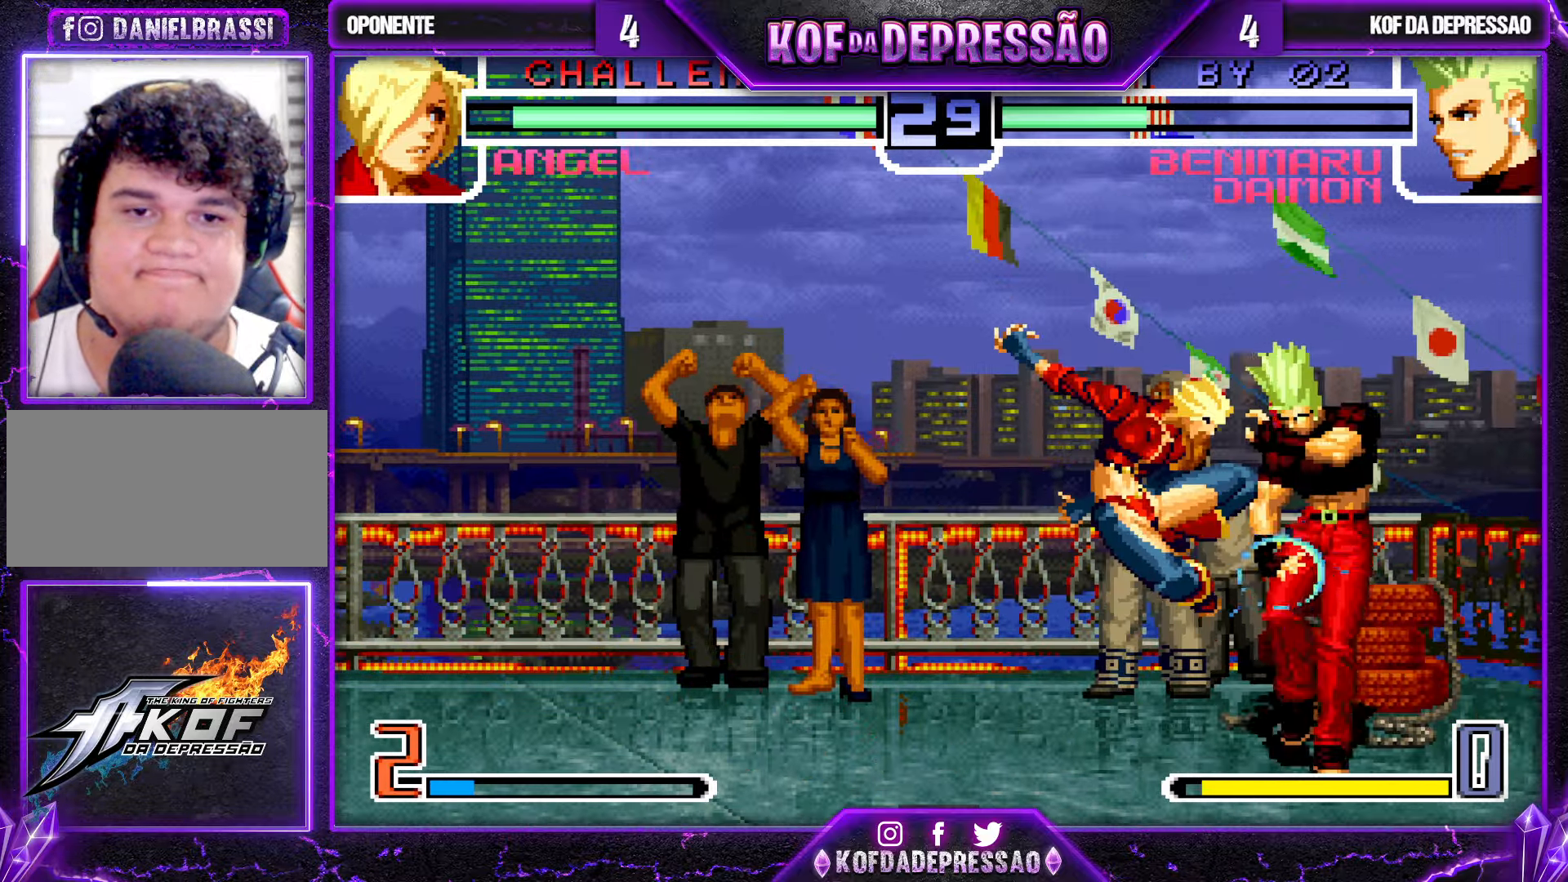
{"buttons": [], "left_stick": "down-right", "events": [[217, "left_stick", "down-right"], [300, "TRIANGLE", "down"], [317, "SQUARE", "down"], [334, "SQUARE", "up"], [350, "TRIANGLE", "up"]]}
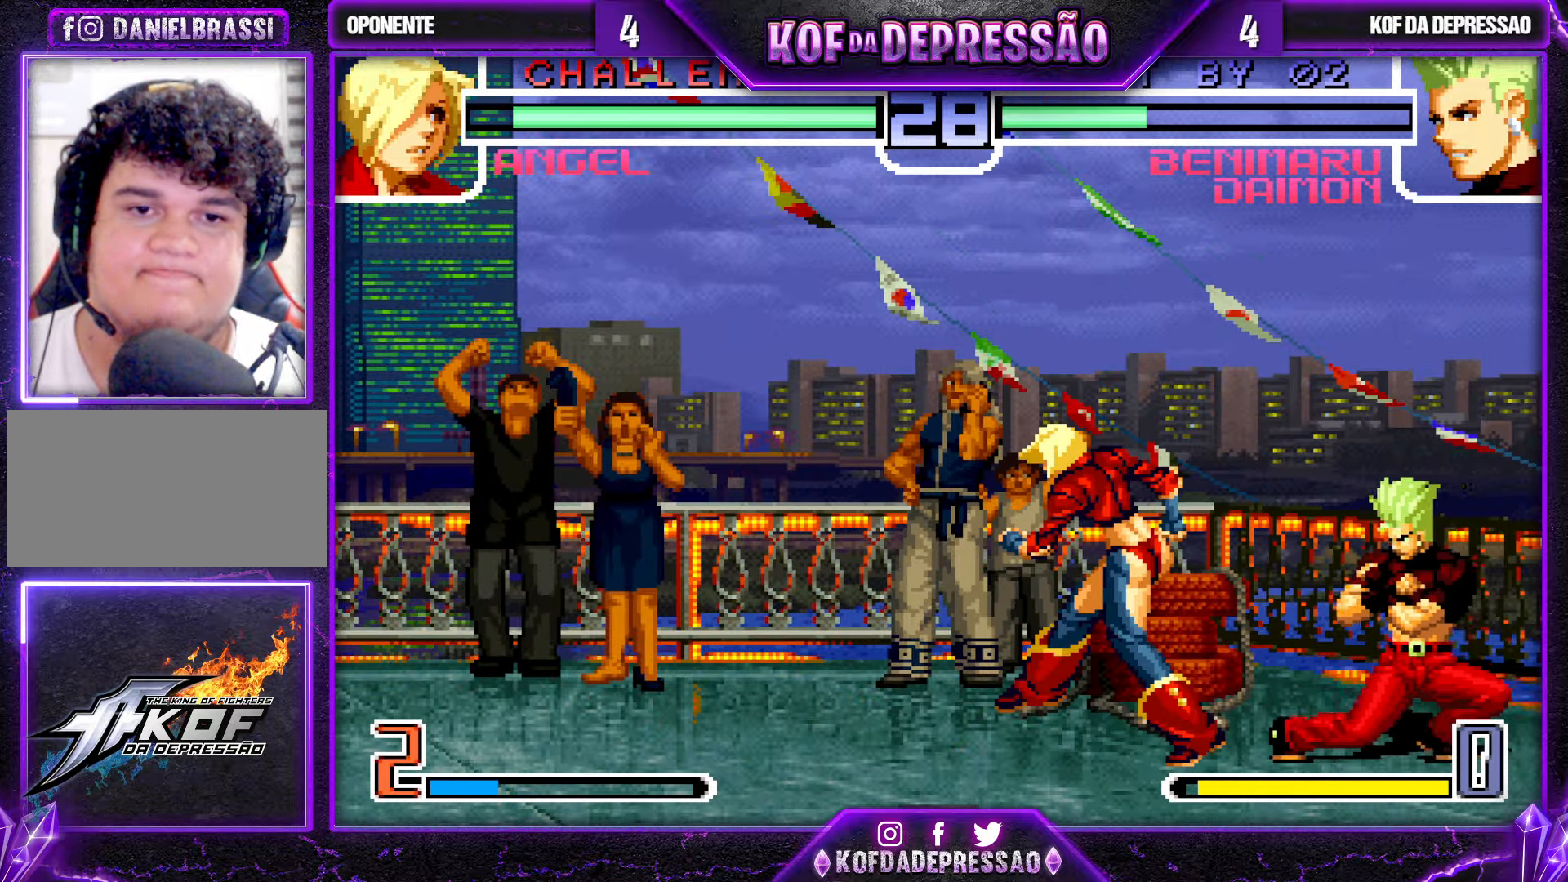
{"buttons": [], "left_stick": "down-right", "events": [[350, "left_stick", "right"], [500, "left_stick", "down-right"]]}
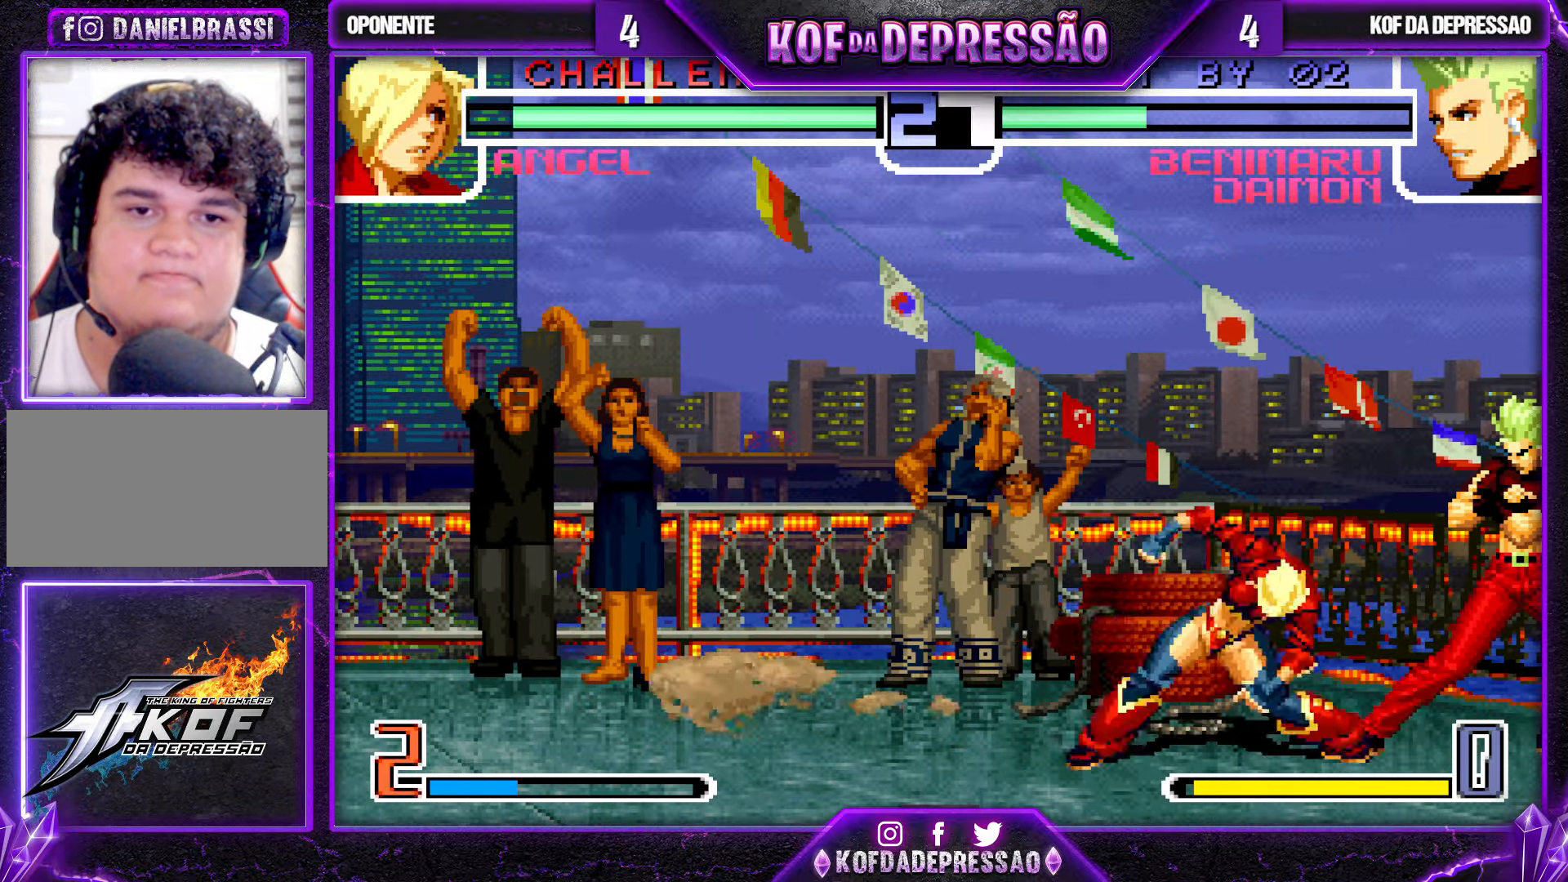
{"buttons": [], "left_stick": "right", "events": [[450, "left_stick", "right"]]}
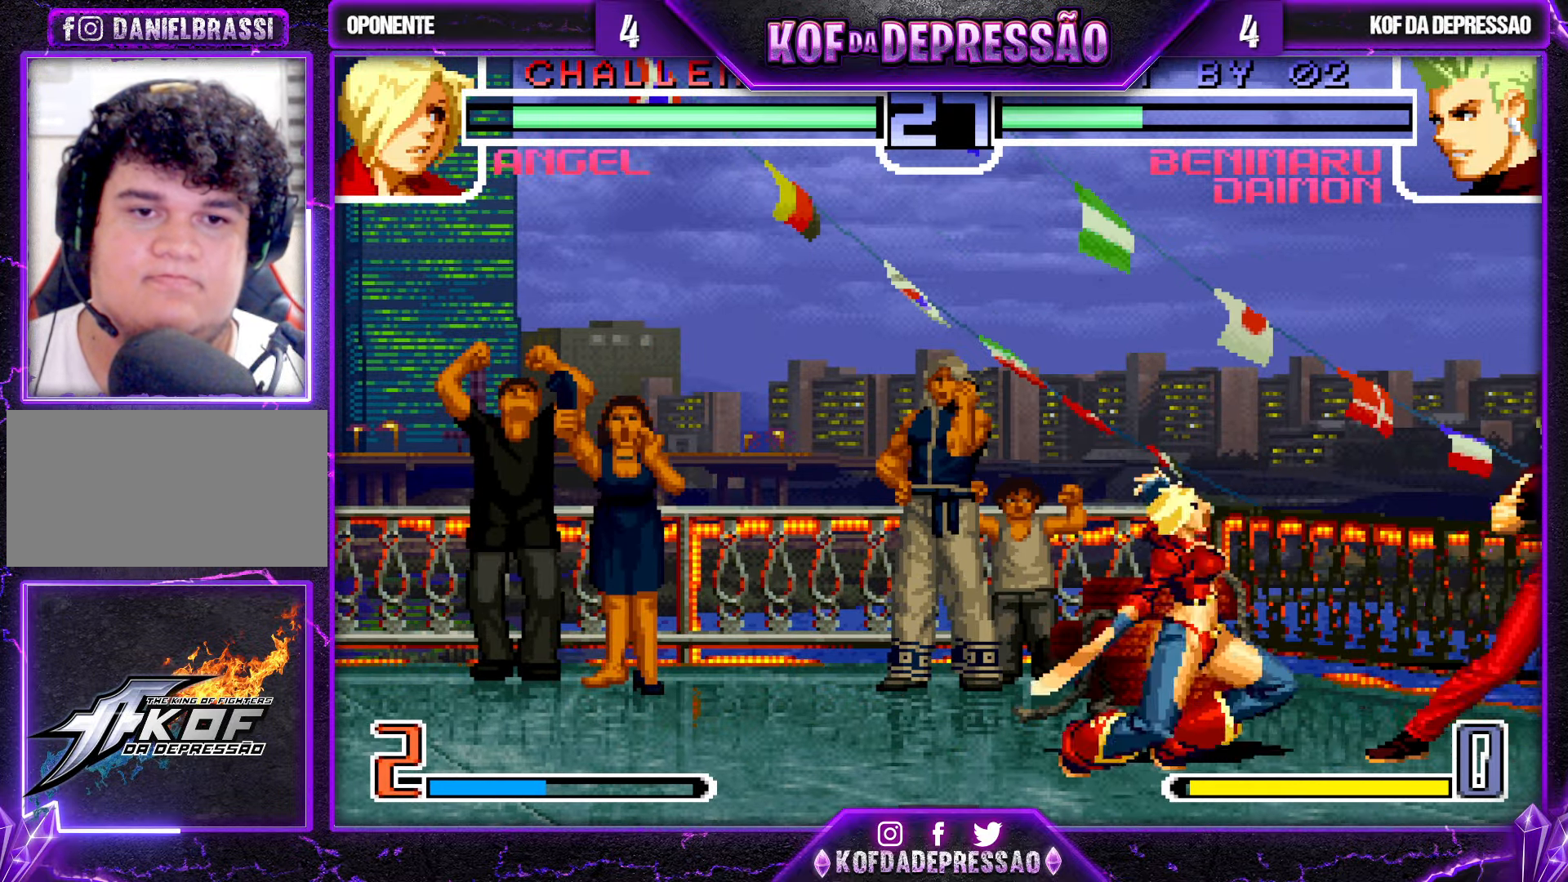
{"buttons": [], "left_stick": "center", "events": [[350, "left_stick", "center"], [434, "left_stick", "left"], [500, "left_stick", "center"]]}
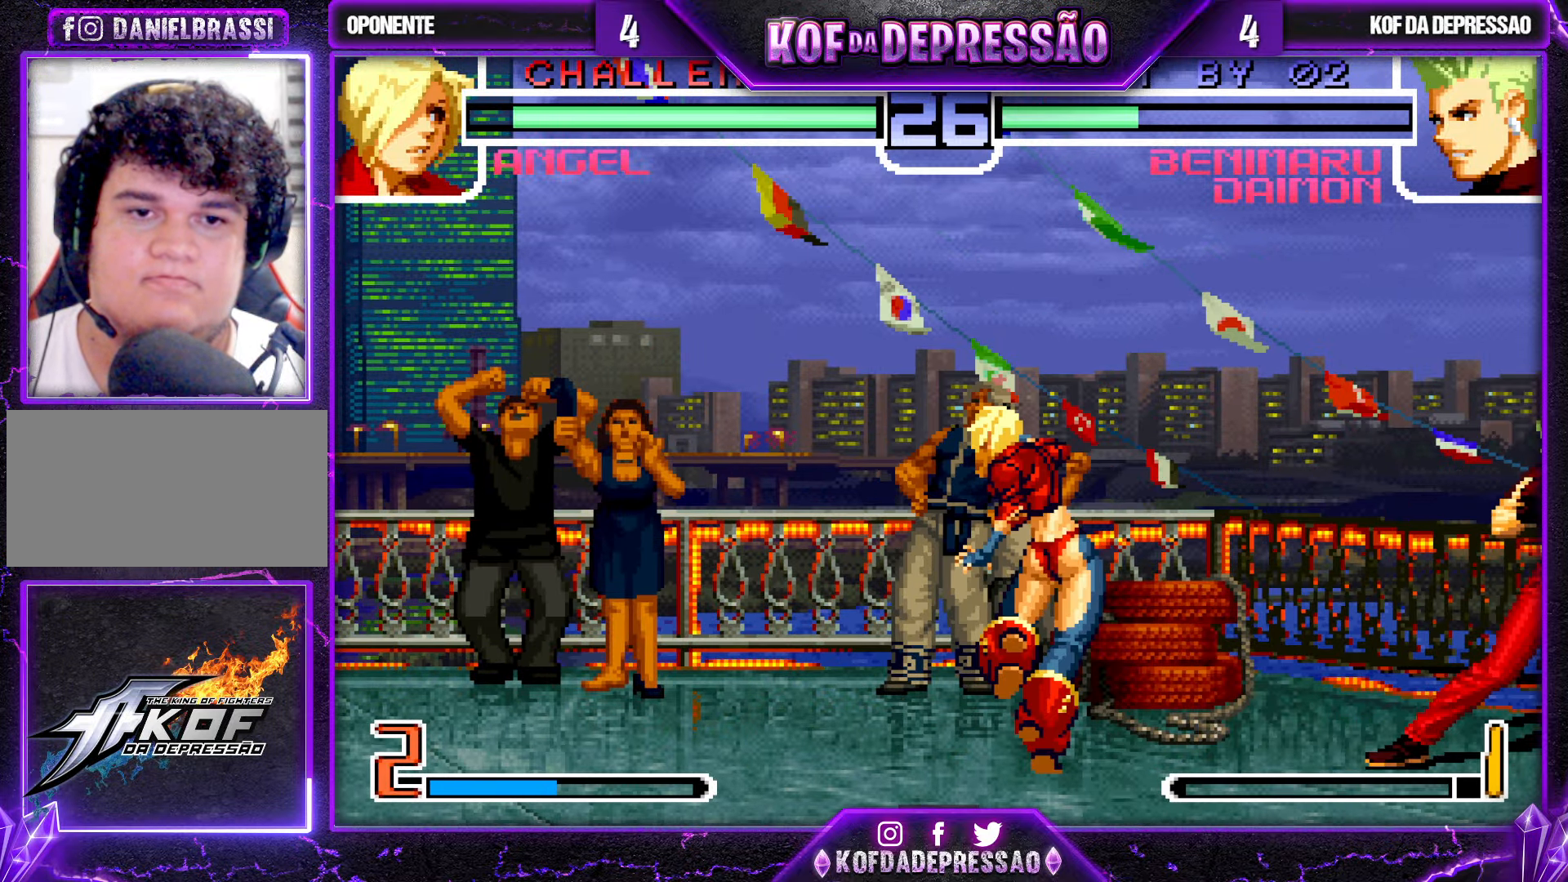
{"buttons": ["R1"], "left_stick": "left", "events": [[50, "left_stick", "left"], [117, "left_stick", "down"], [167, "left_stick", "right"], [250, "left_stick", "left"], [334, "R1", "down"]]}
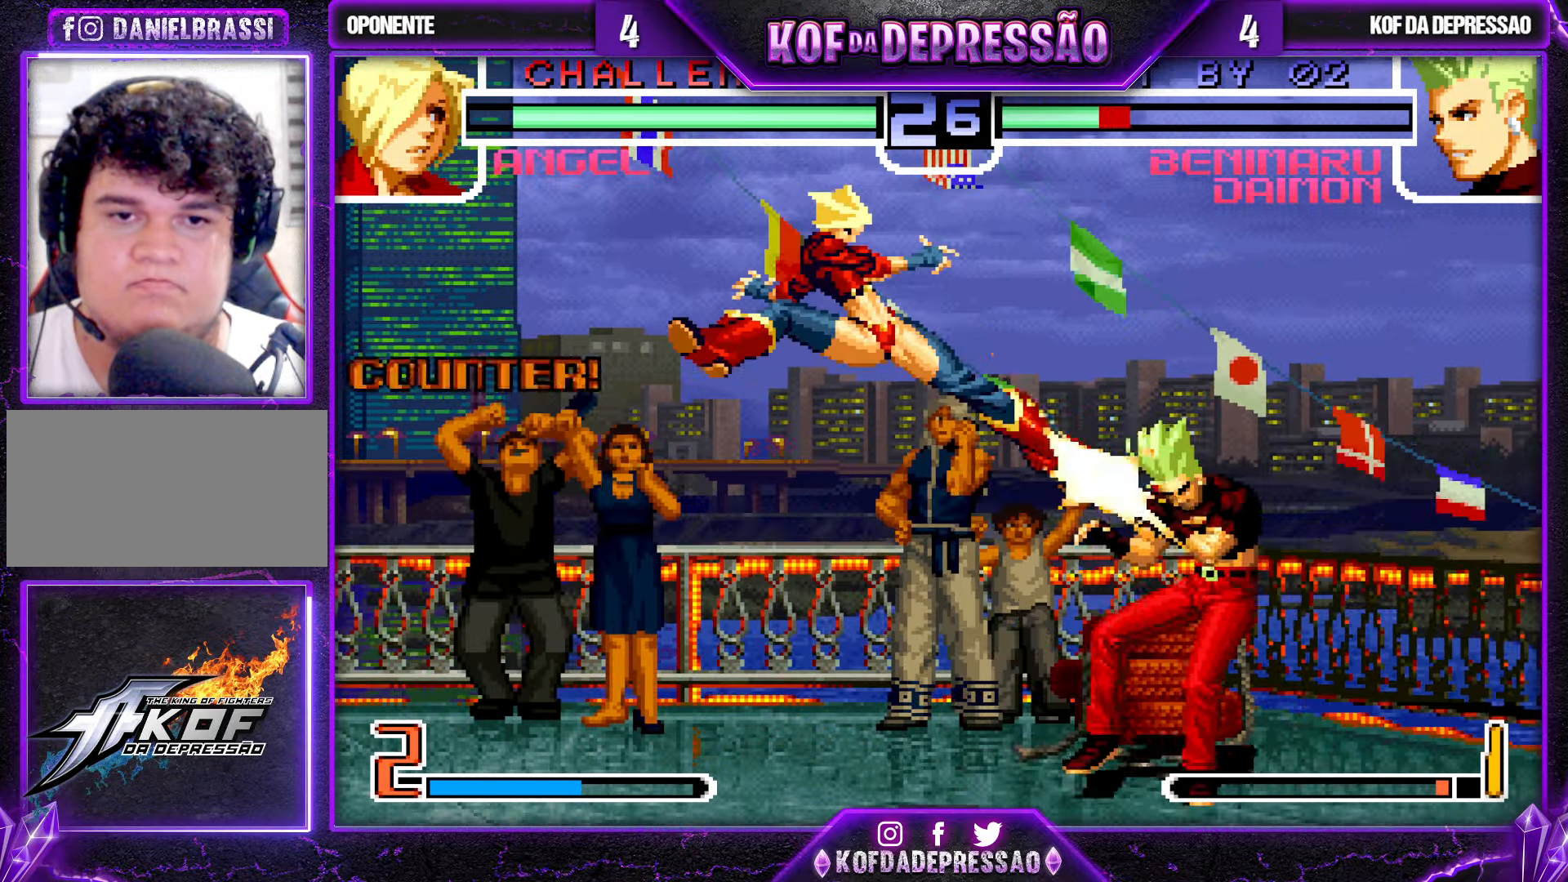
{"buttons": [], "left_stick": "center", "events": [[84, "R1", "up"], [117, "left_stick", "center"], [217, "left_stick", "down"], [384, "left_stick", "up-left"], [450, "left_stick", "center"]]}